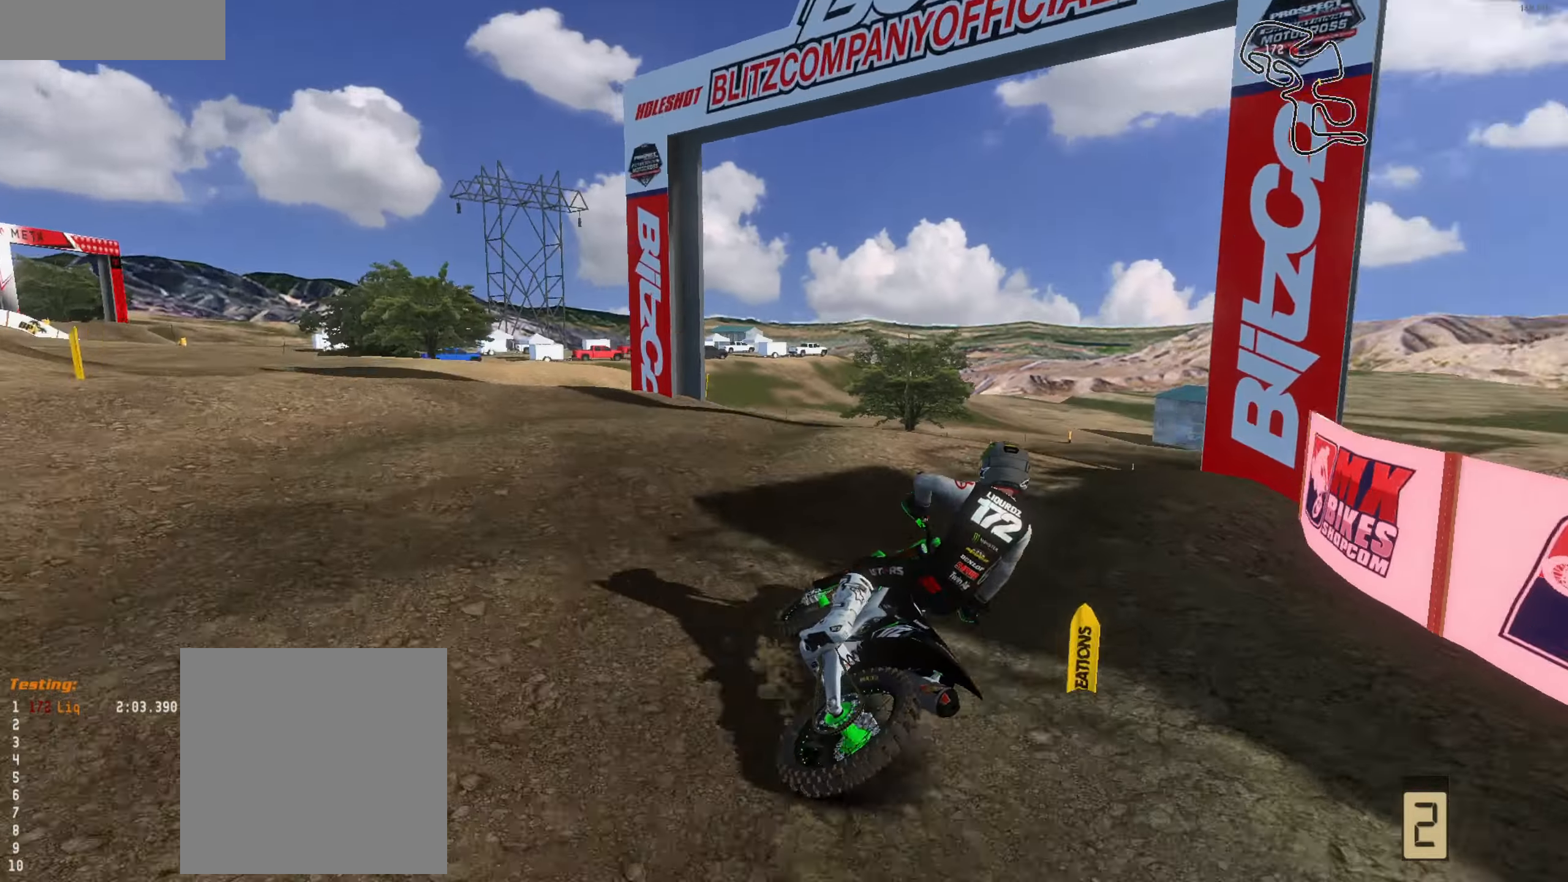
Gameplay with a controller (Xbox layout); each line is a JSON object with the inputs held at the frame after it. "events" lists button and stick changes between this image and that frame as [ms after this image, input, new state], when the widget could be followed in between.
{"buttons": ["R2"], "left_stick": "up-right", "right_stick": "up-left", "events": []}
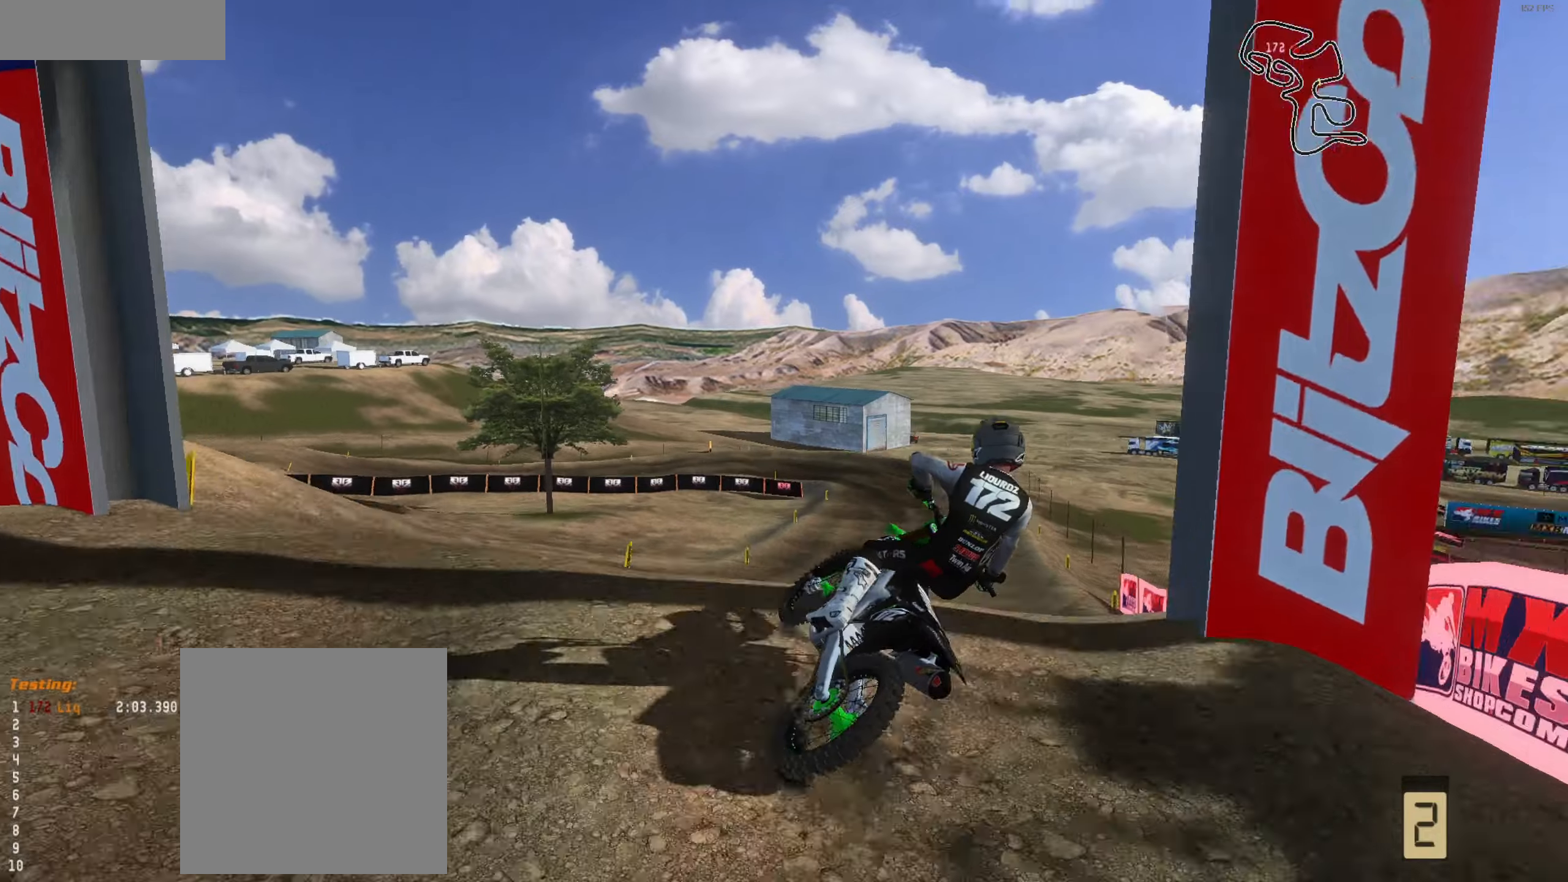
{"buttons": ["R2"], "left_stick": "left", "right_stick": "up-left", "events": [[134, "L3", "down"], [134, "R1", "down"], [134, "R2", "up"], [134, "left_stick", "right"], [234, "L3", "up"], [267, "left_stick", "center"], [300, "R1", "up"], [300, "right_stick", "left"], [367, "left_stick", "left"], [434, "R2", "down"], [467, "right_stick", "up-left"]]}
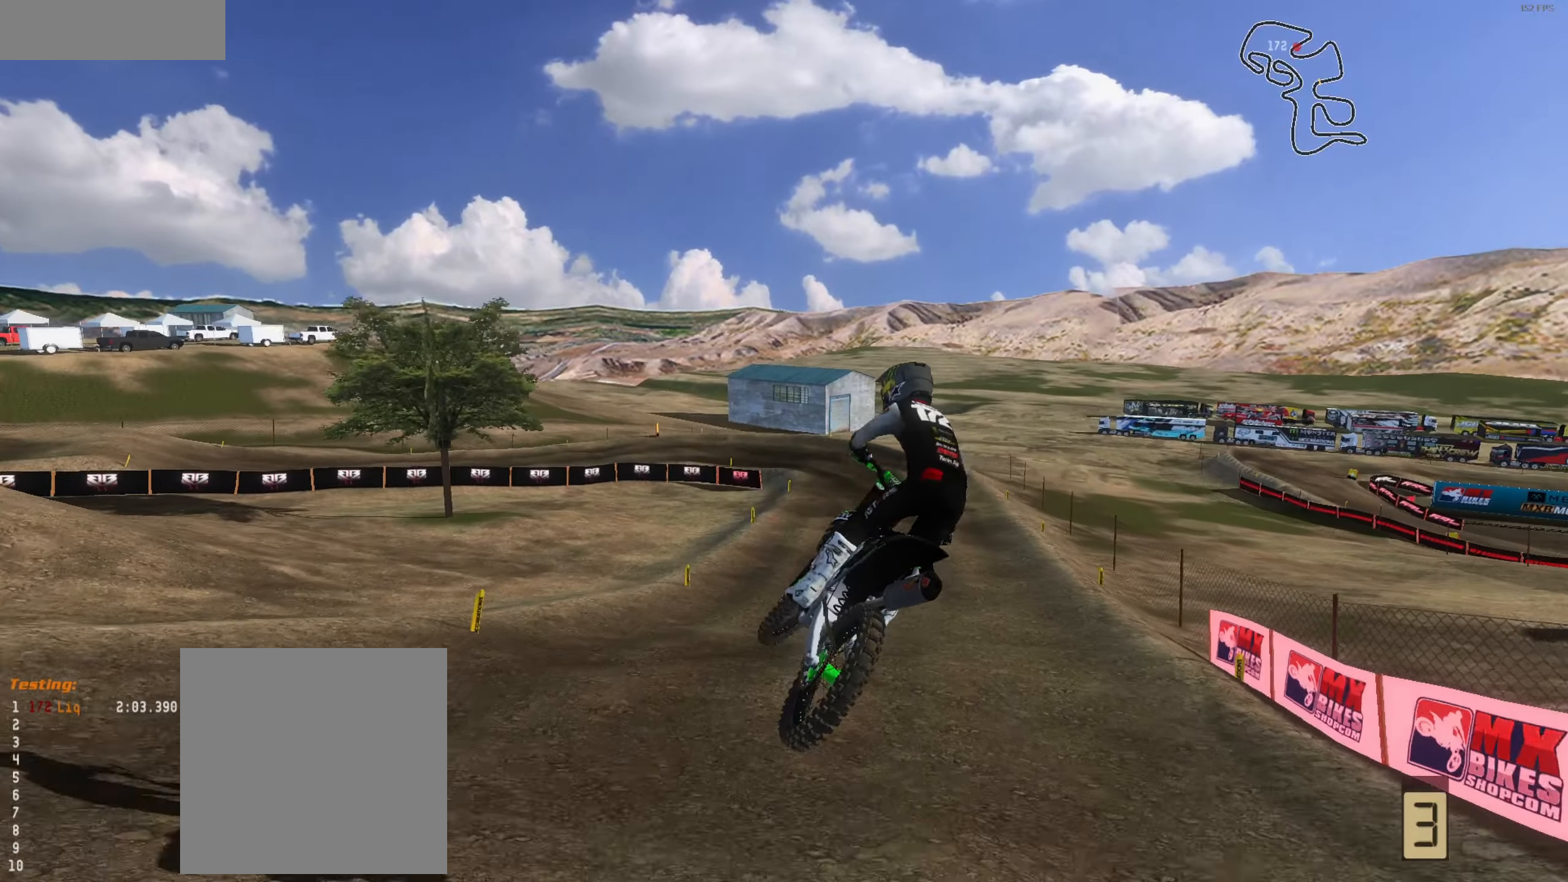
{"buttons": ["R2"], "left_stick": "center", "right_stick": "up-left", "events": [[34, "left_stick", "center"]]}
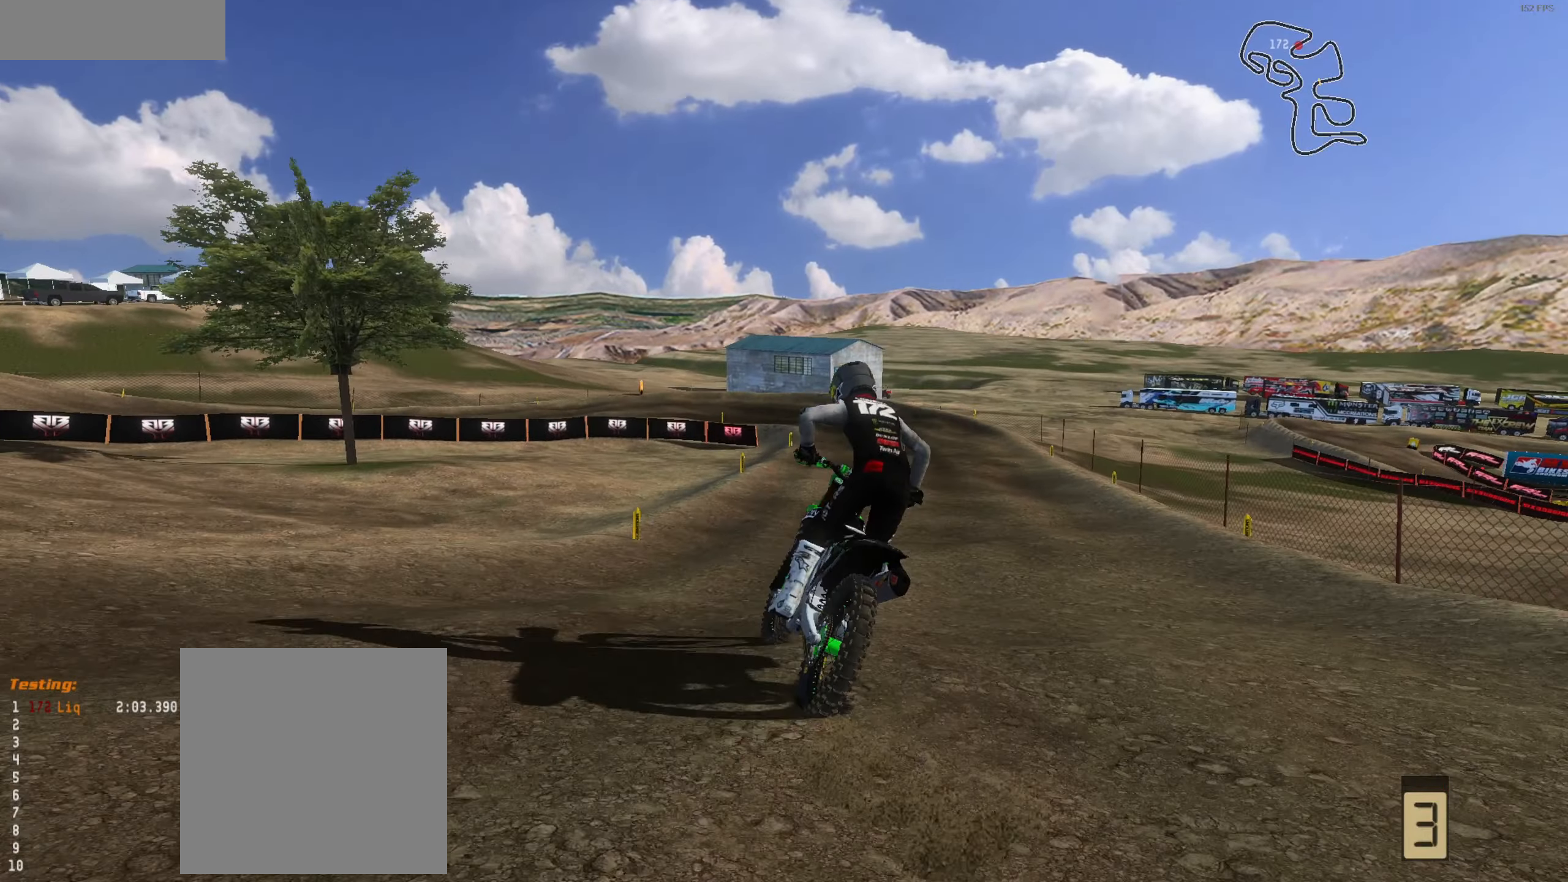
{"buttons": ["R2"], "left_stick": "left", "right_stick": "down", "events": [[34, "right_stick", "center"], [234, "left_stick", "left"], [334, "left_stick", "center"], [500, "left_stick", "left"], [500, "right_stick", "down"]]}
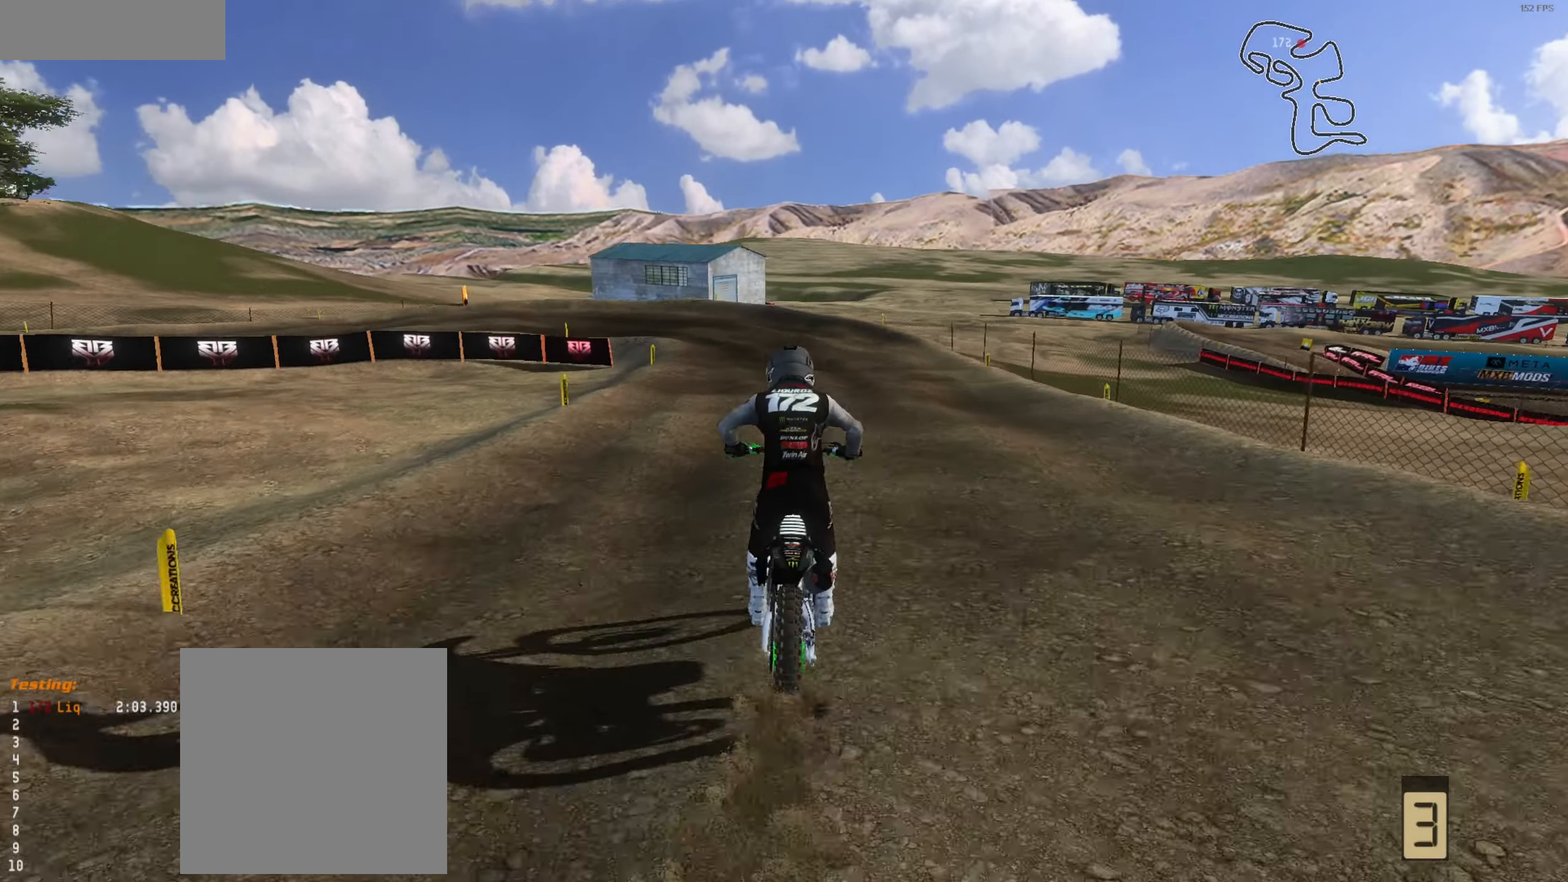
{"buttons": [], "left_stick": "up-left", "right_stick": "down", "events": [[134, "left_stick", "center"], [334, "L1", "down"], [334, "R2", "up"], [367, "L1", "up"], [367, "left_stick", "up-left"]]}
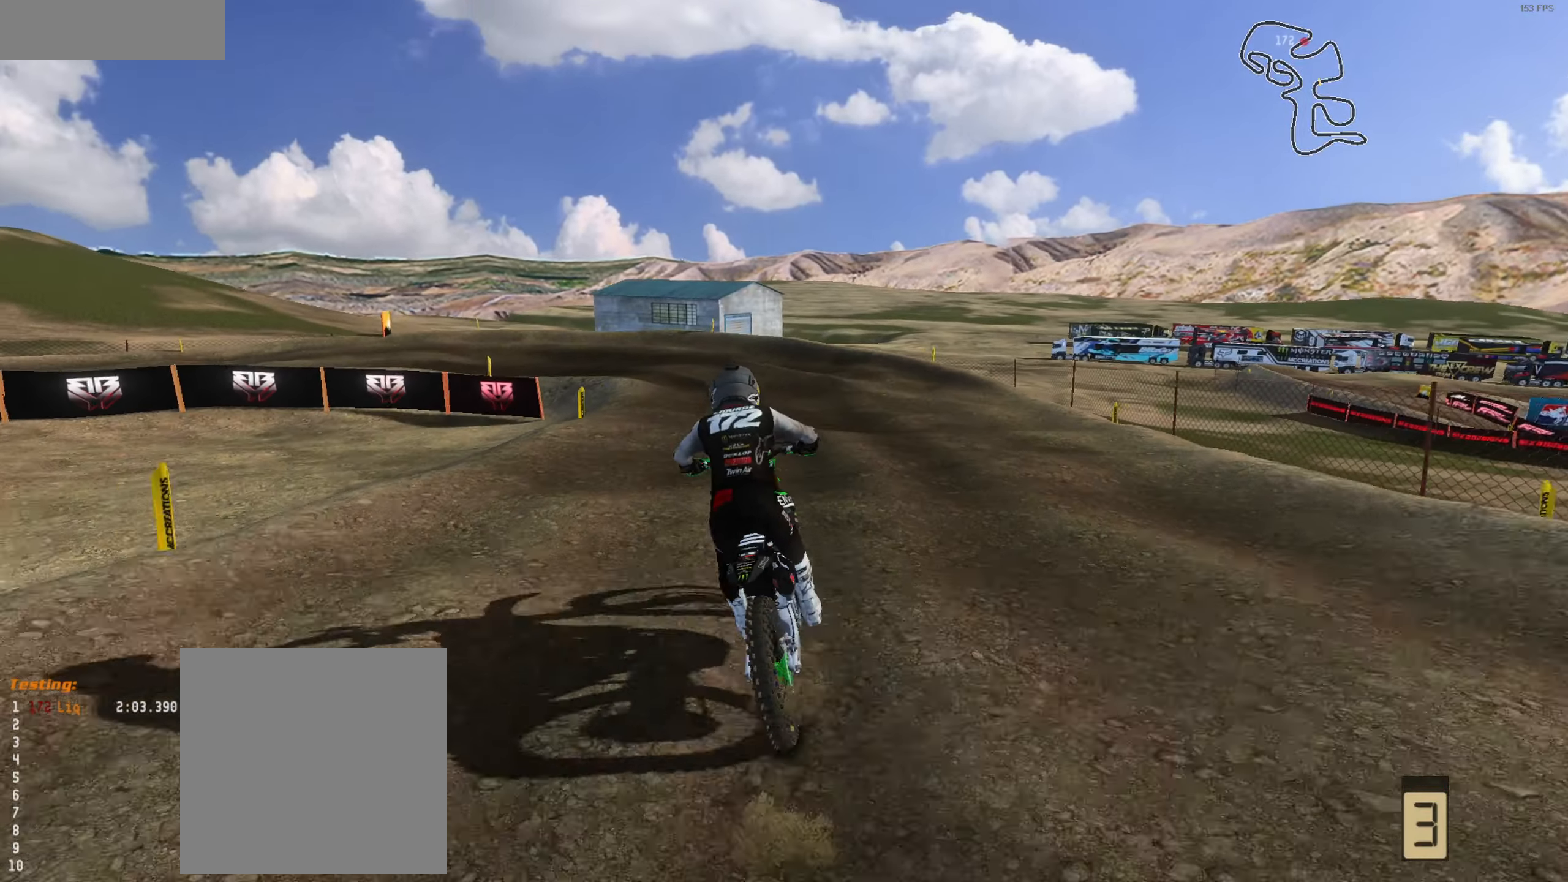
{"buttons": [], "left_stick": "up-left", "right_stick": "down", "events": [[34, "L2", "down"], [100, "L2", "up"], [100, "left_stick", "left"], [200, "L2", "down"], [267, "left_stick", "down"], [434, "L2", "up"], [434, "left_stick", "up-left"]]}
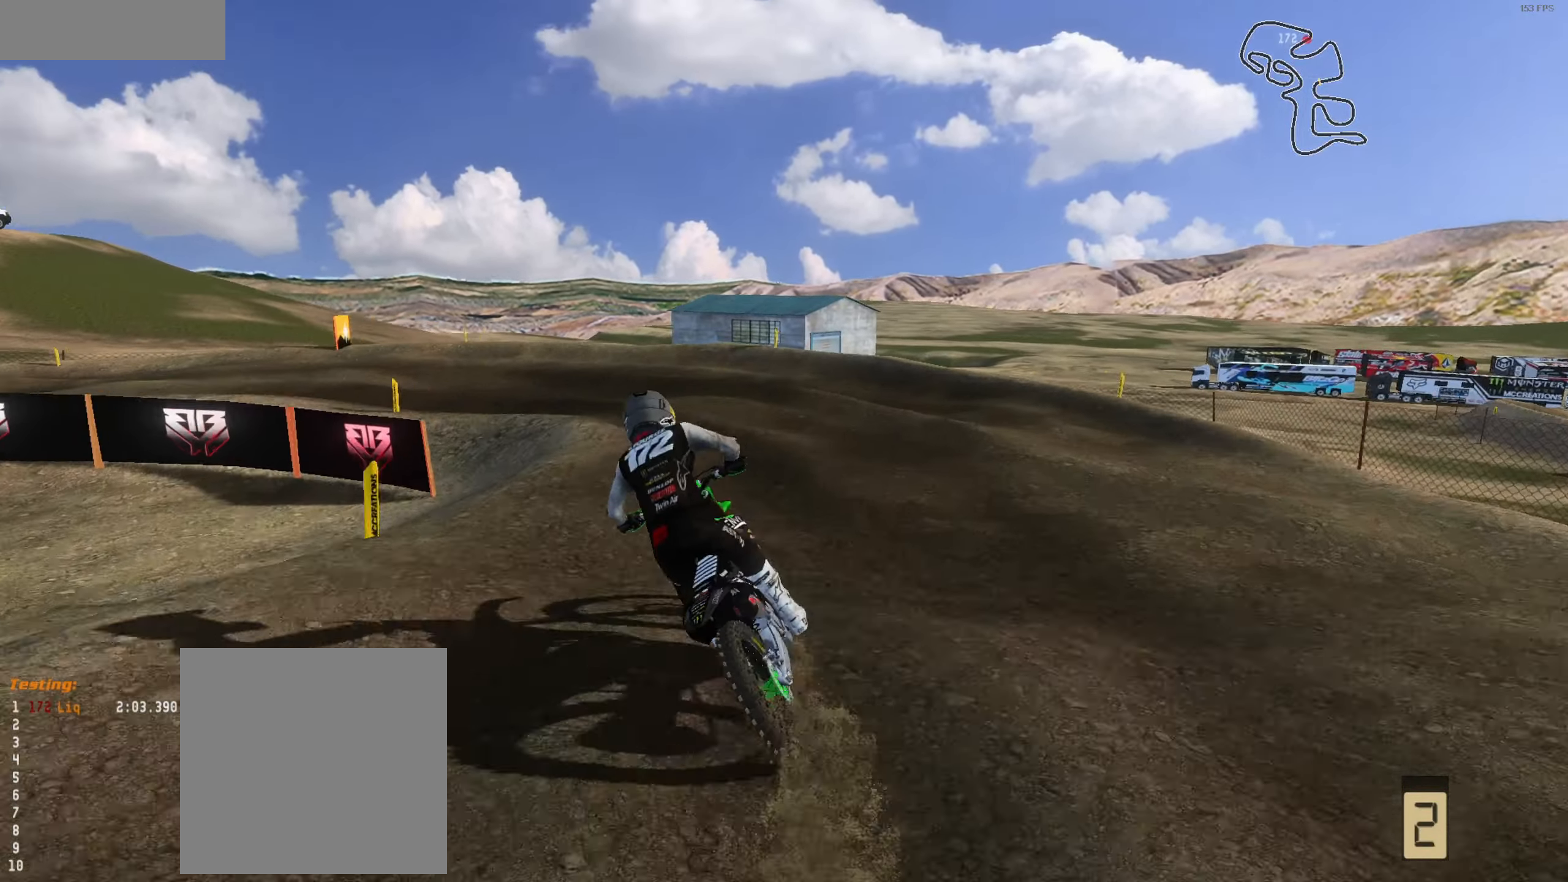
{"buttons": [], "left_stick": "left", "right_stick": "center", "events": [[100, "L3", "down"], [134, "right_stick", "down-right"], [167, "L2", "down"], [234, "L3", "up"], [300, "left_stick", "center"], [300, "right_stick", "center"], [367, "left_stick", "left"], [500, "L2", "up"]]}
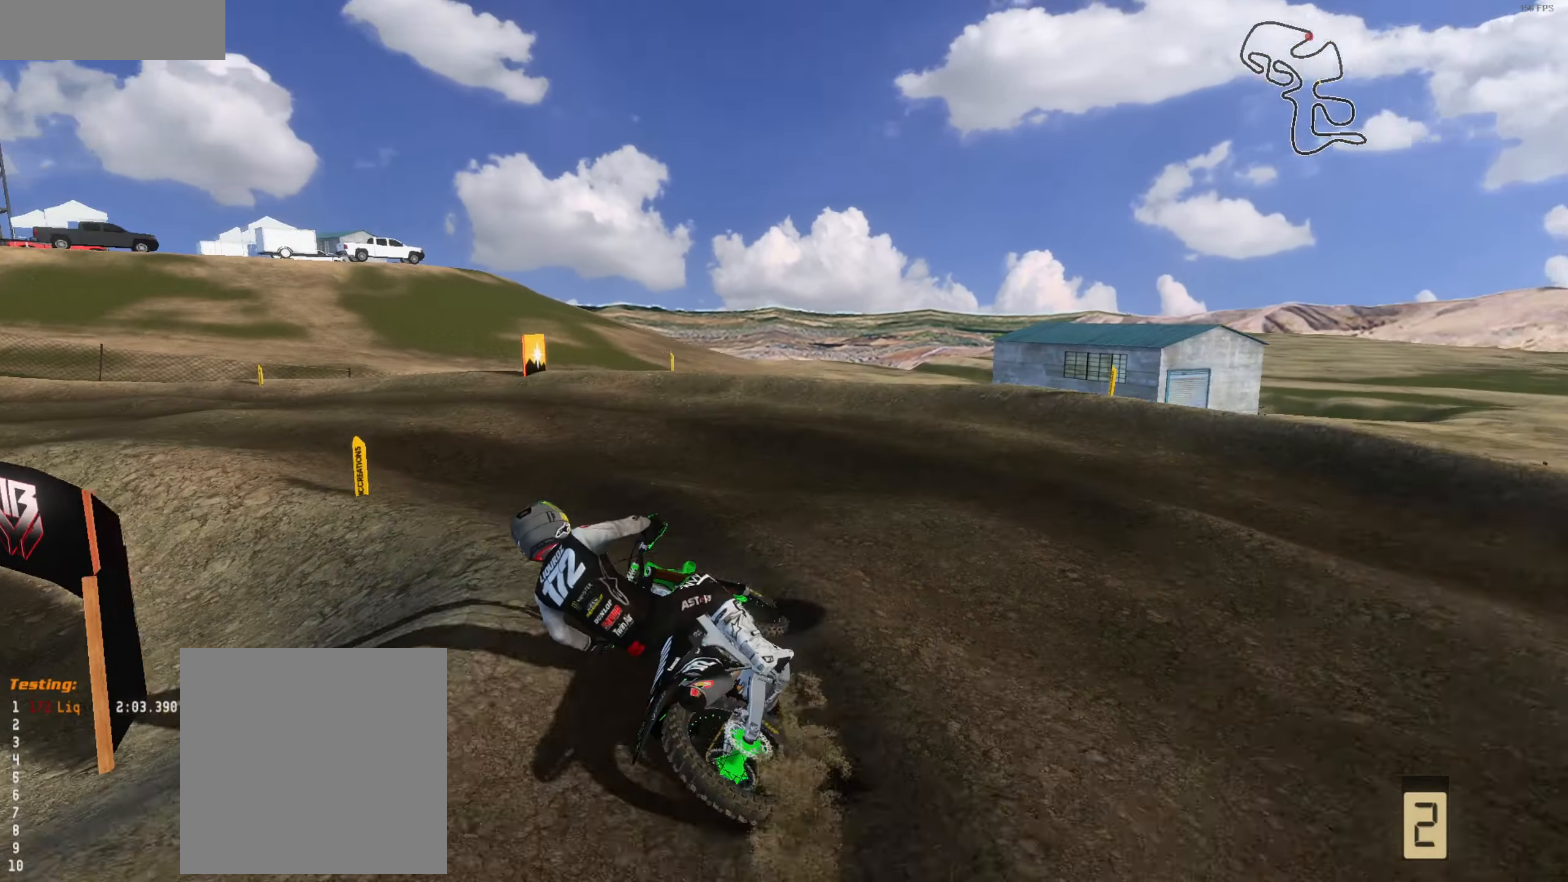
{"buttons": ["R2"], "left_stick": "down-right", "right_stick": "up", "events": [[34, "left_stick", "center"], [67, "L2", "down"], [134, "L2", "up"], [267, "R2", "down"], [300, "left_stick", "down-right"], [334, "right_stick", "up-right"], [434, "right_stick", "up"]]}
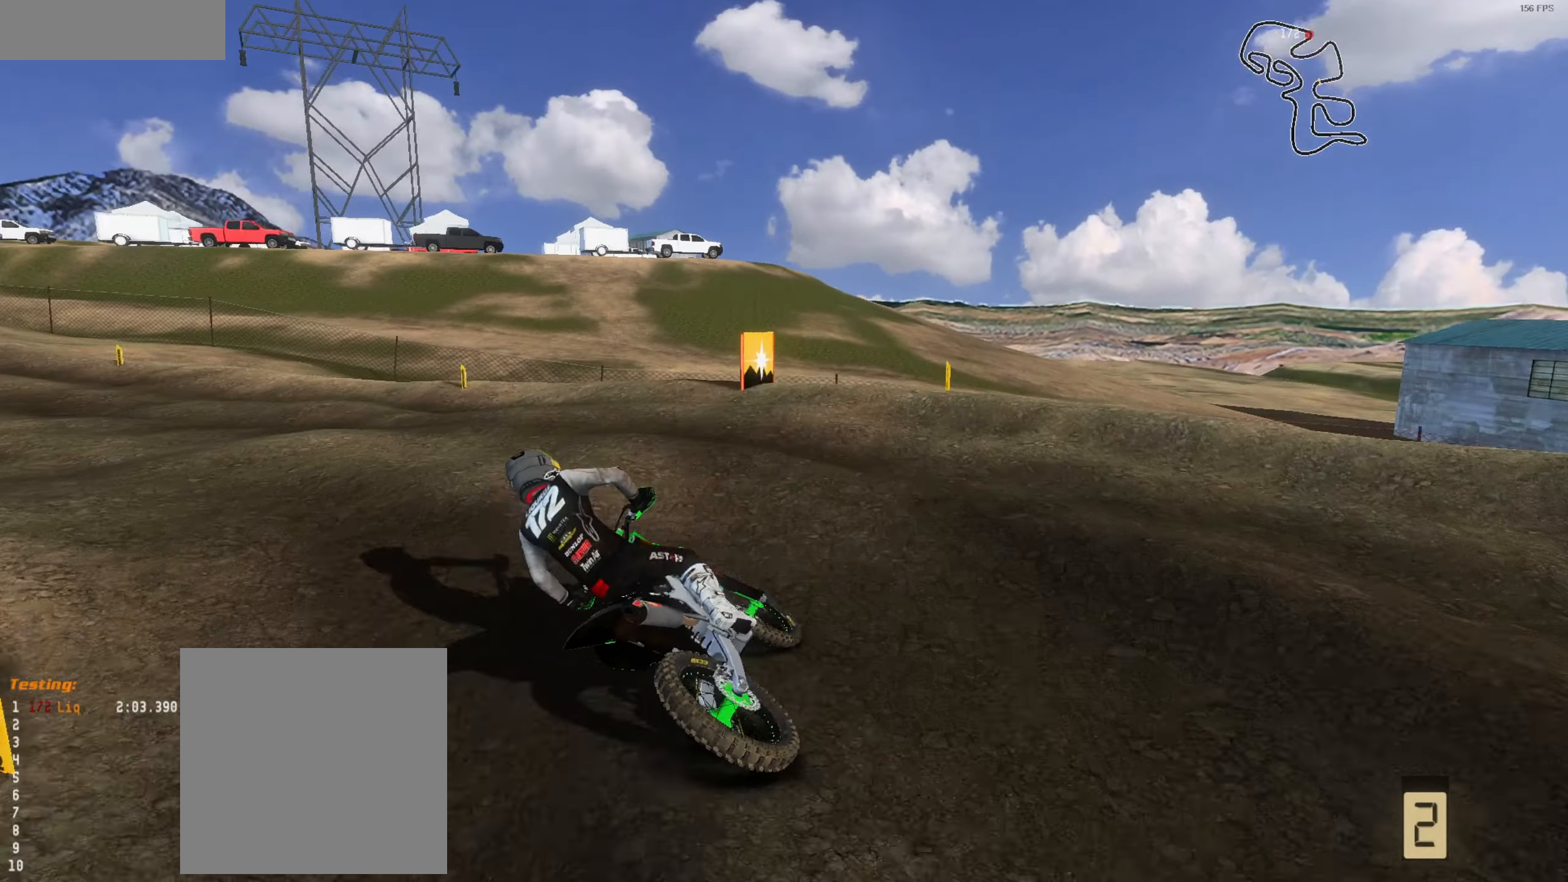
{"buttons": ["R2"], "left_stick": "center", "right_stick": "up", "events": [[67, "left_stick", "left"], [200, "left_stick", "down-left"], [467, "left_stick", "center"]]}
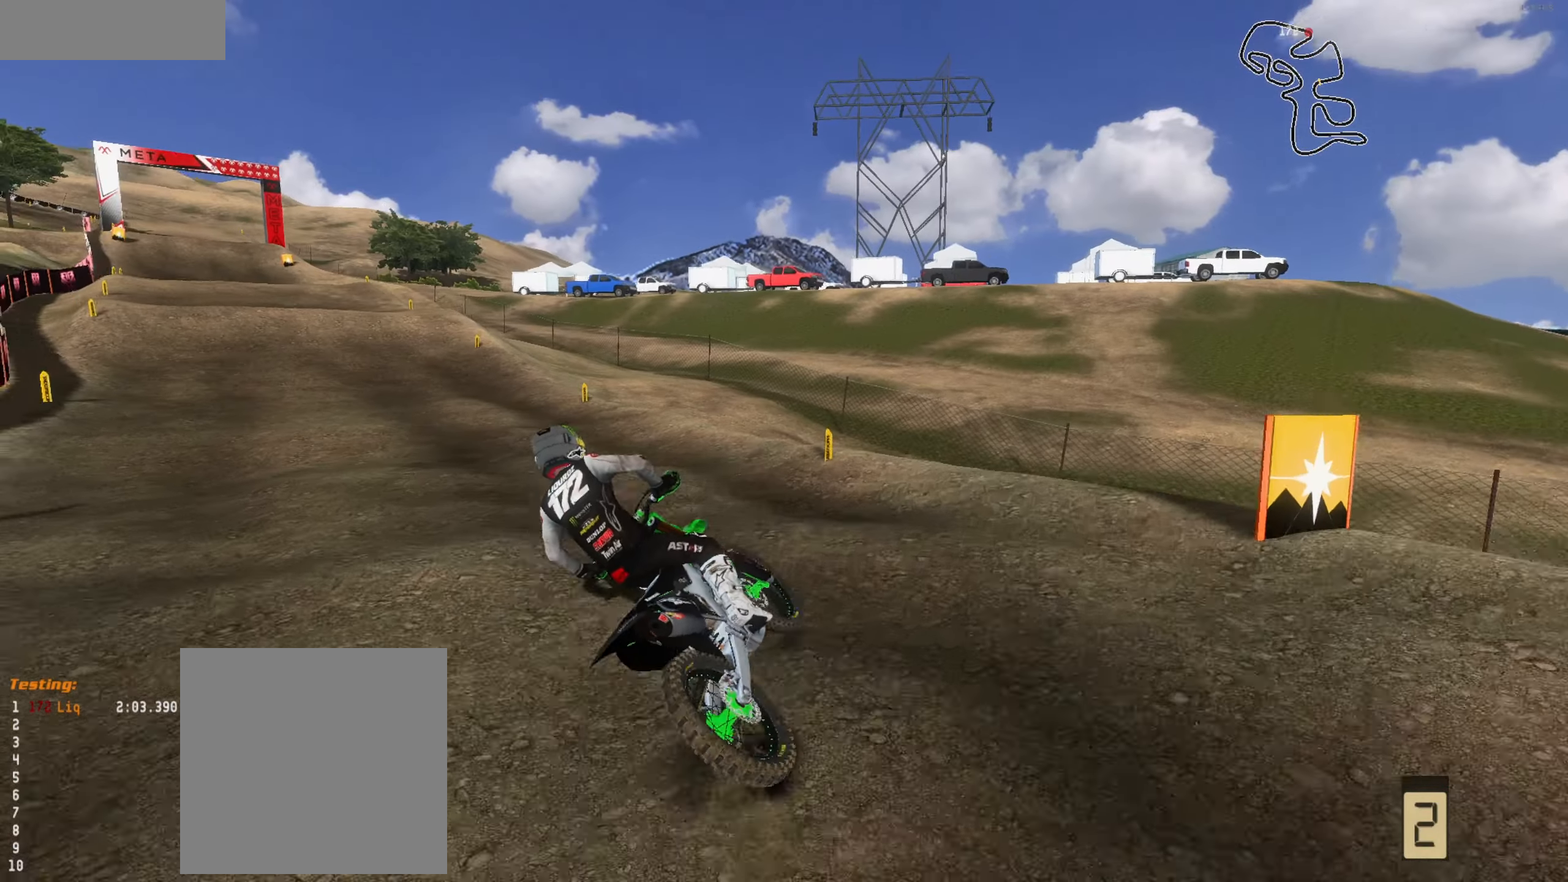
{"buttons": ["R2", "L3"], "left_stick": "up-left", "right_stick": "up-right", "events": [[100, "L3", "down"], [200, "L3", "up"], [234, "left_stick", "up-left"], [267, "right_stick", "up-right"], [434, "L3", "down"]]}
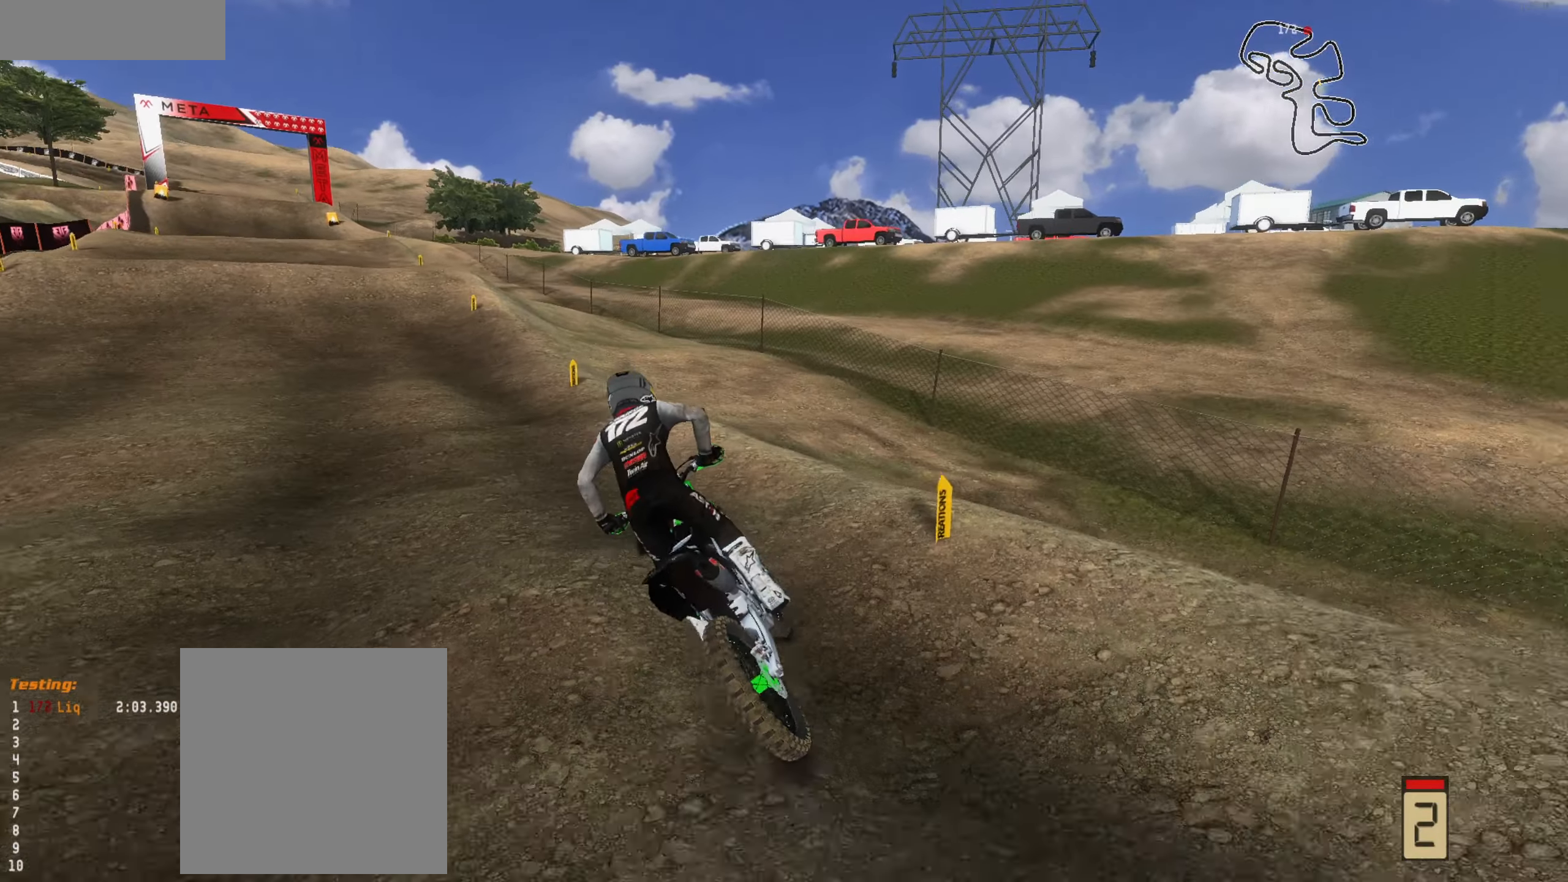
{"buttons": ["R2"], "left_stick": "right", "right_stick": "up", "events": [[34, "L3", "up"], [134, "R1", "down"], [234, "R1", "up"], [234, "left_stick", "up-right"], [267, "right_stick", "up"], [300, "left_stick", "right"]]}
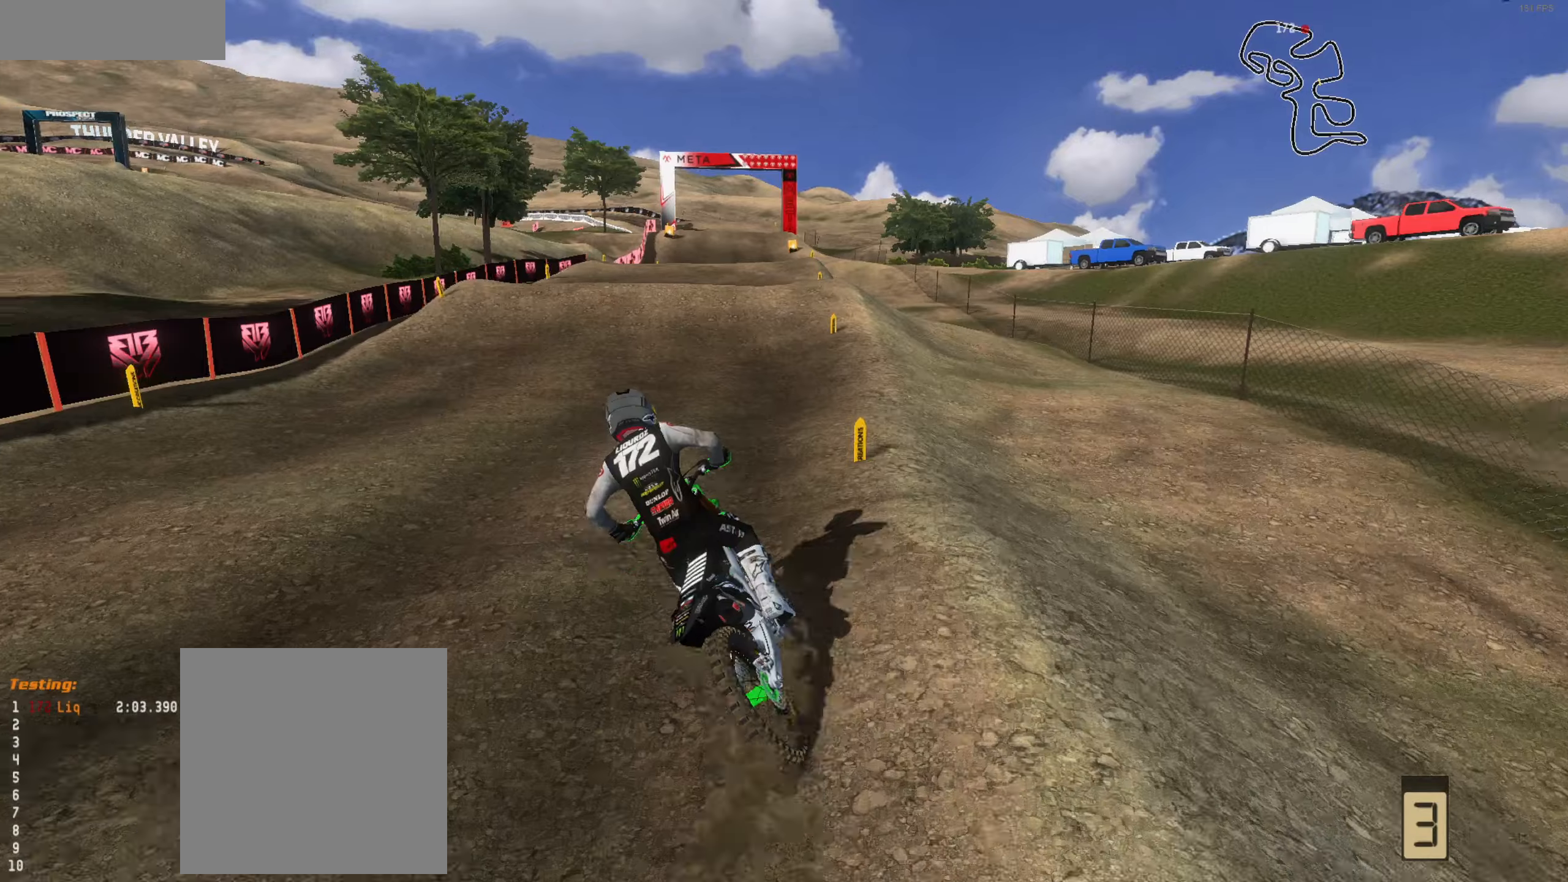
{"buttons": ["R2"], "left_stick": "right", "right_stick": "left", "events": [[33, "right_stick", "up-left"], [166, "left_stick", "center"], [233, "right_stick", "left"], [300, "L3", "down"], [400, "L3", "up"], [500, "left_stick", "right"]]}
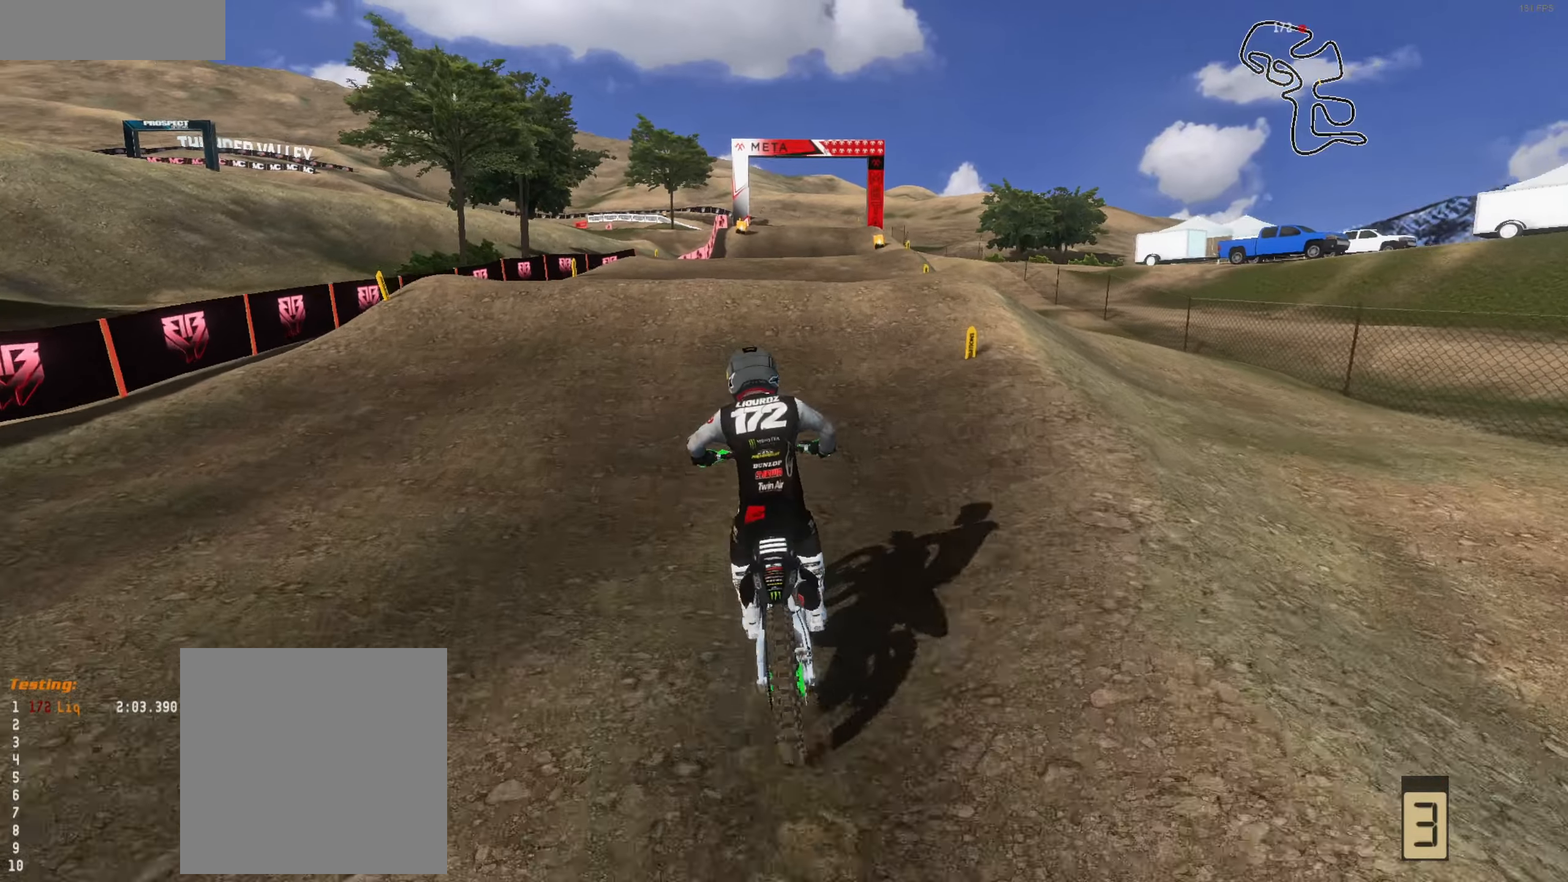
{"buttons": ["R2"], "left_stick": "right", "right_stick": "up", "events": [[133, "right_stick", "center"], [166, "left_stick", "center"], [333, "left_stick", "right"], [366, "right_stick", "up"]]}
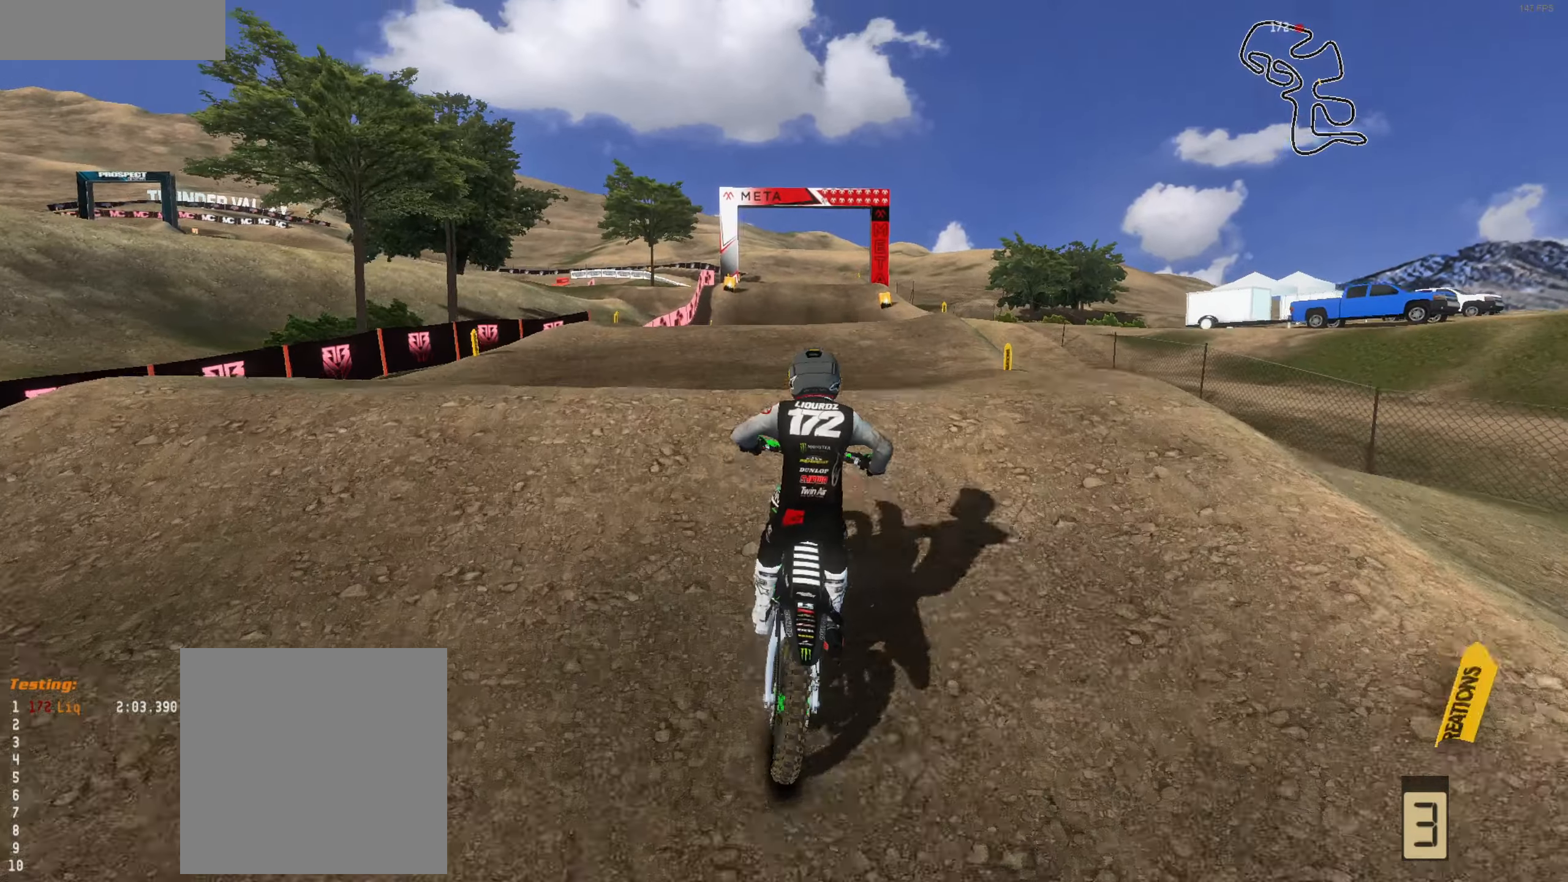
{"buttons": [], "left_stick": "up", "right_stick": "up", "events": [[366, "R2", "up"], [400, "left_stick", "up"], [400, "right_stick", "center"], [500, "right_stick", "up"]]}
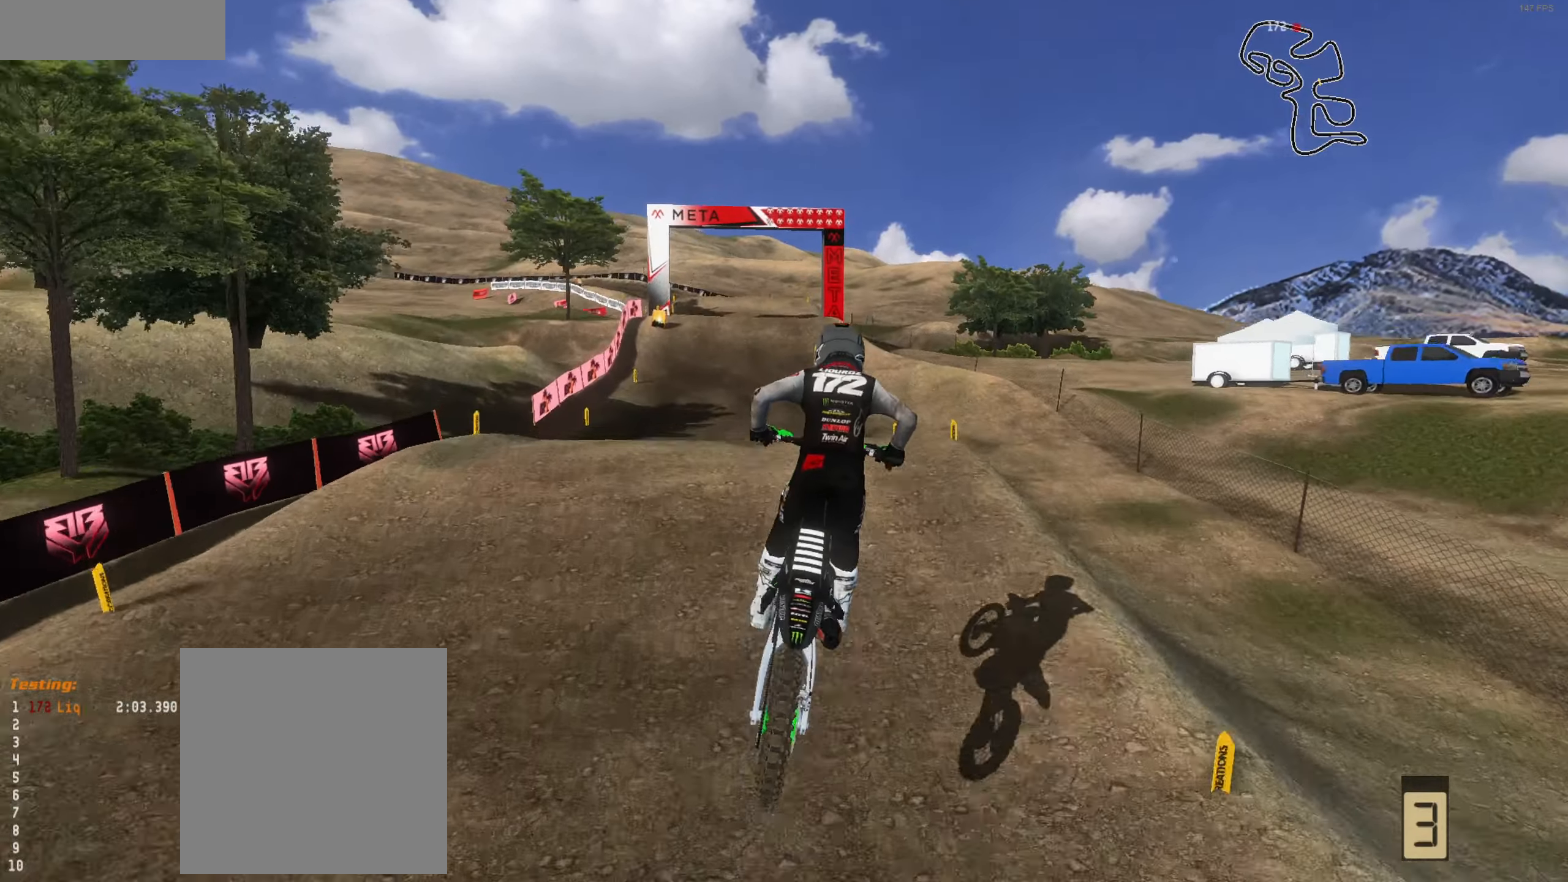
{"buttons": ["R2"], "left_stick": "up-right", "right_stick": "up", "events": [[166, "R2", "down"], [400, "left_stick", "up-right"]]}
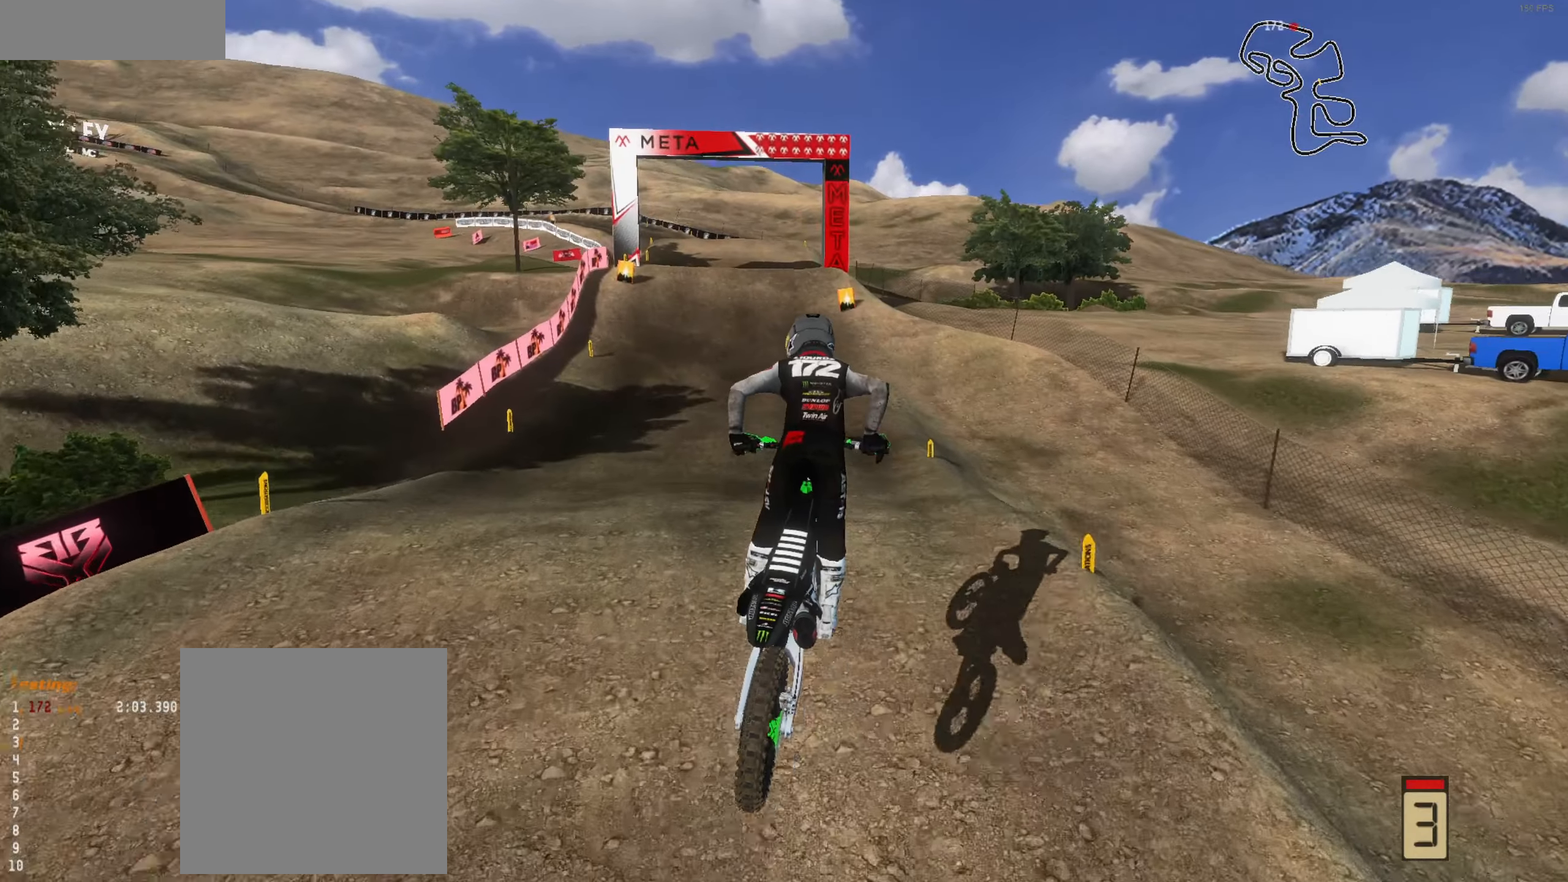
{"buttons": ["R2"], "left_stick": "center", "right_stick": "center", "events": [[133, "L3", "down"], [133, "left_stick", "center"], [266, "L3", "up"], [333, "right_stick", "center"], [366, "L3", "down"], [466, "L3", "up"]]}
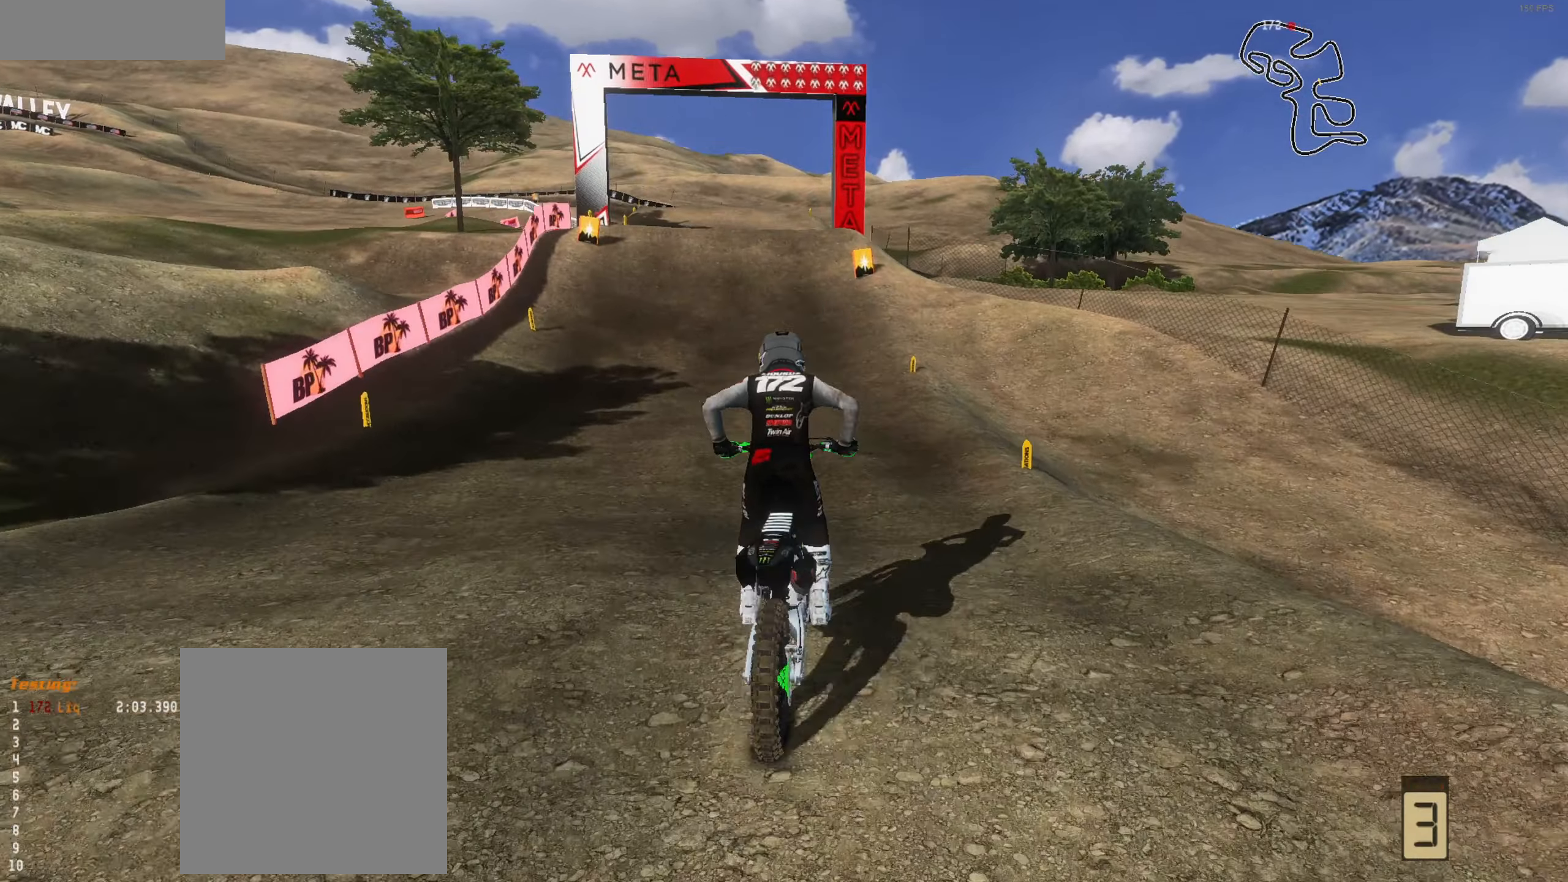
{"buttons": ["R2"], "left_stick": "center", "right_stick": "down", "events": [[33, "right_stick", "down"]]}
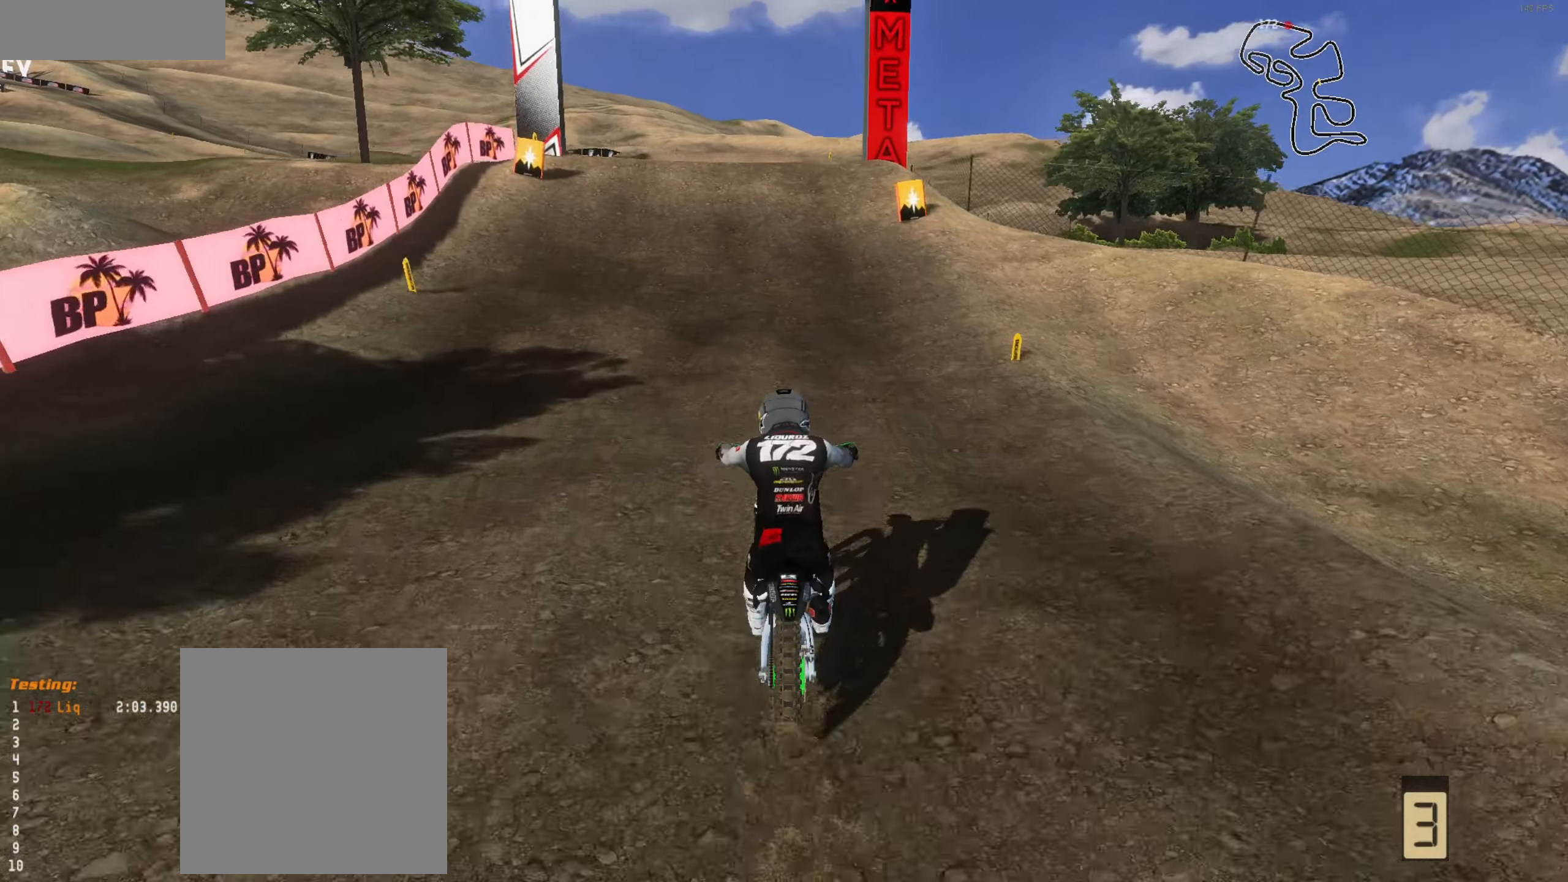
{"buttons": ["R2"], "left_stick": "center", "right_stick": "down", "events": []}
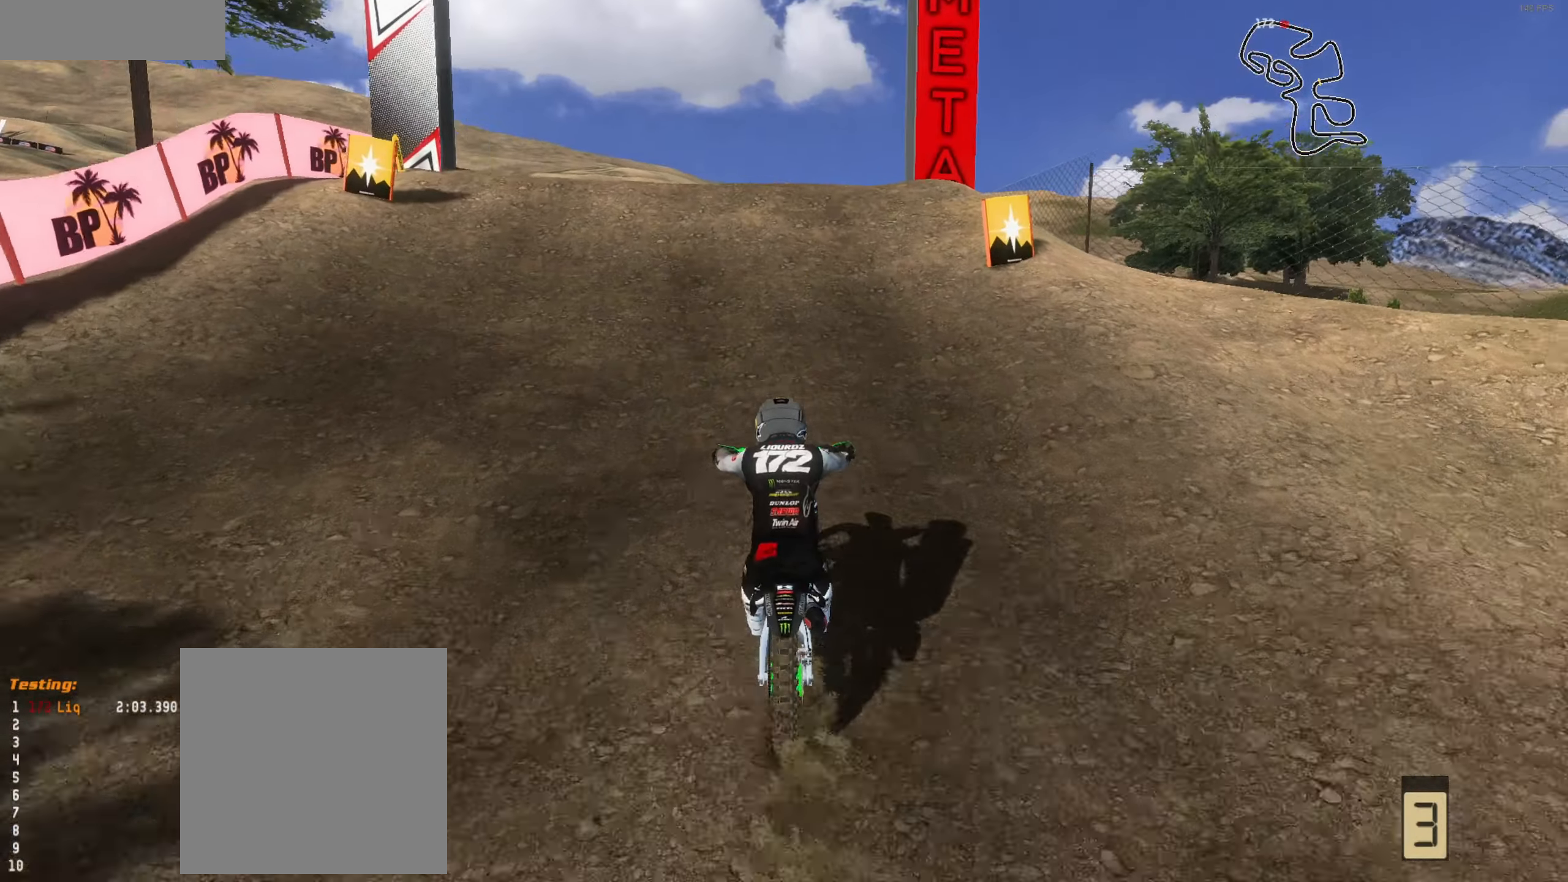
{"buttons": ["R2"], "left_stick": "left", "right_stick": "down-left", "events": [[66, "left_stick", "left"], [166, "left_stick", "center"], [300, "left_stick", "left"], [300, "right_stick", "down-left"]]}
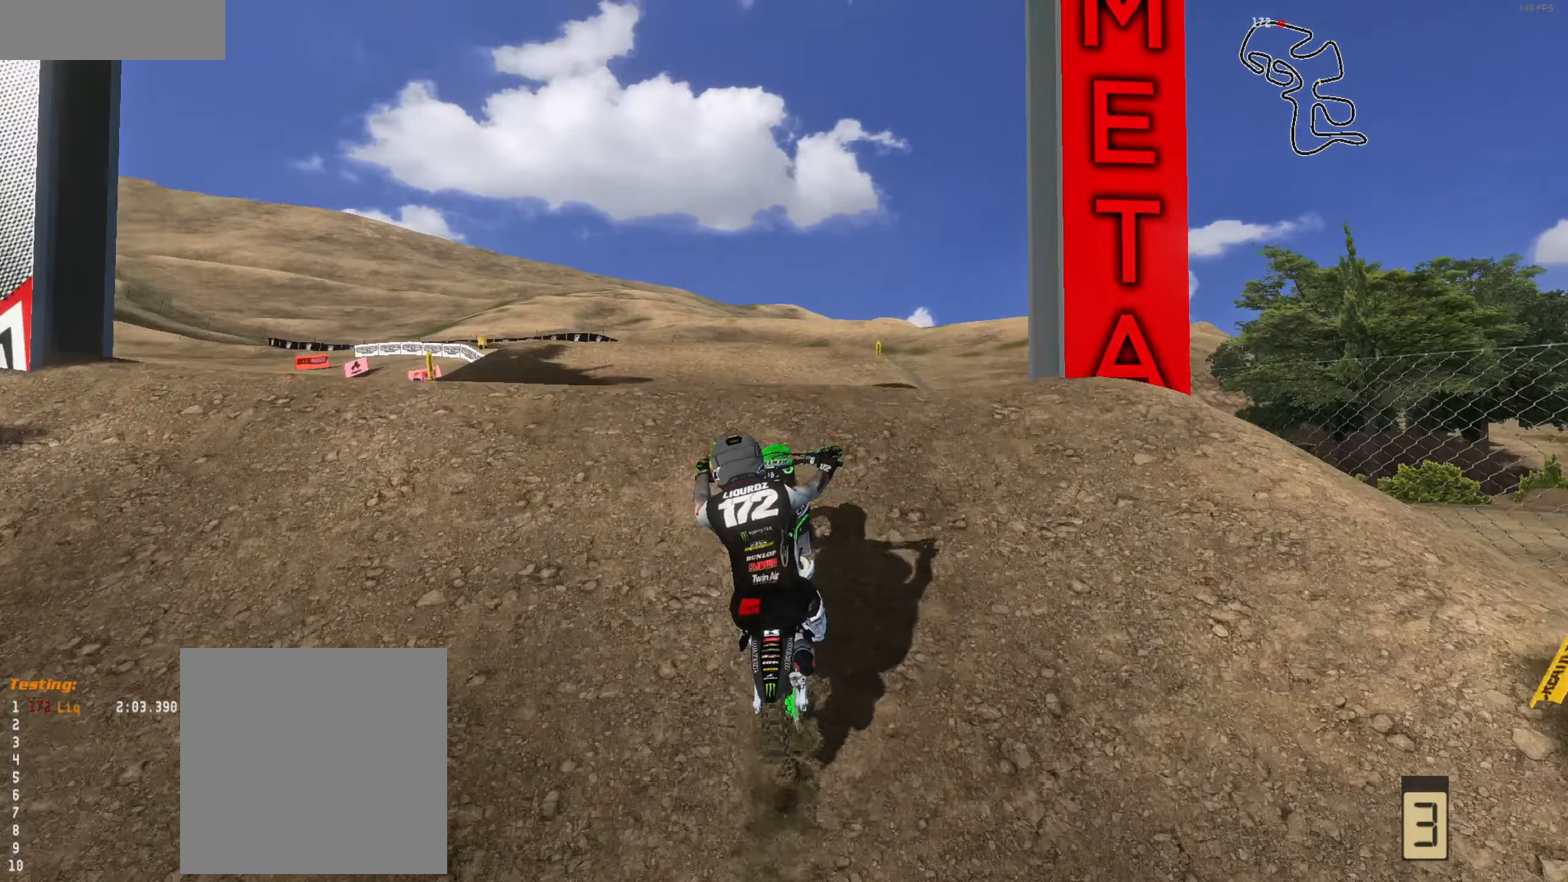
{"buttons": ["R2"], "left_stick": "down-right", "right_stick": "down-right", "events": [[133, "L3", "down"], [133, "left_stick", "up-left"], [166, "right_stick", "down-right"], [233, "L3", "up"], [266, "R2", "up"], [300, "left_stick", "right"], [366, "L3", "down"], [400, "R2", "down"], [466, "L3", "up"], [466, "left_stick", "down-right"]]}
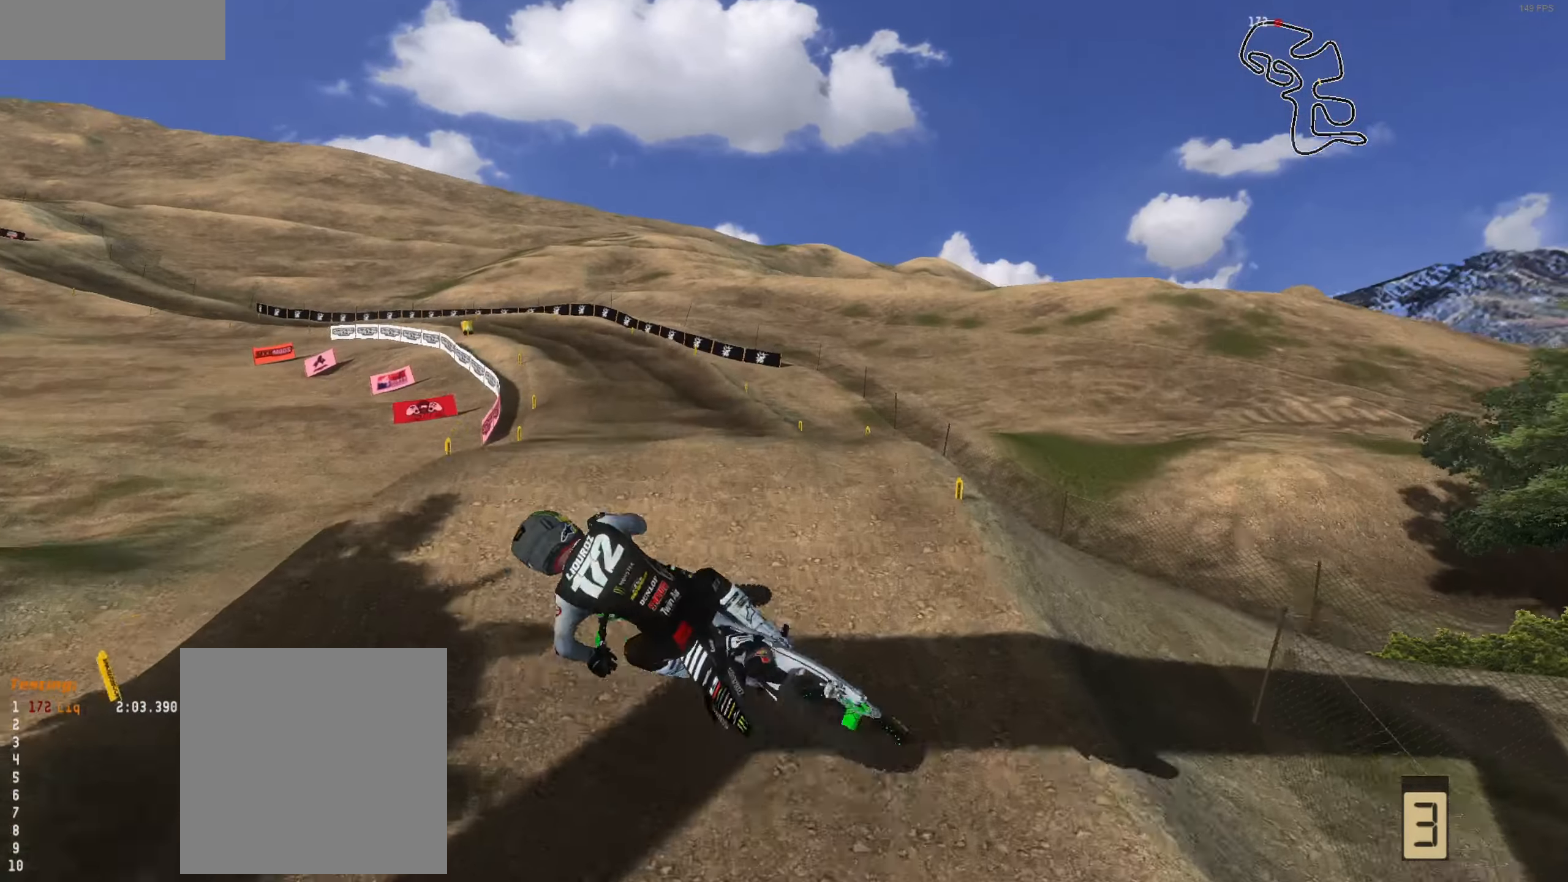
{"buttons": ["R2"], "left_stick": "up-left", "right_stick": "right", "events": [[33, "R2", "up"], [133, "left_stick", "center"], [200, "left_stick", "up-left"], [300, "R2", "down"], [433, "right_stick", "right"]]}
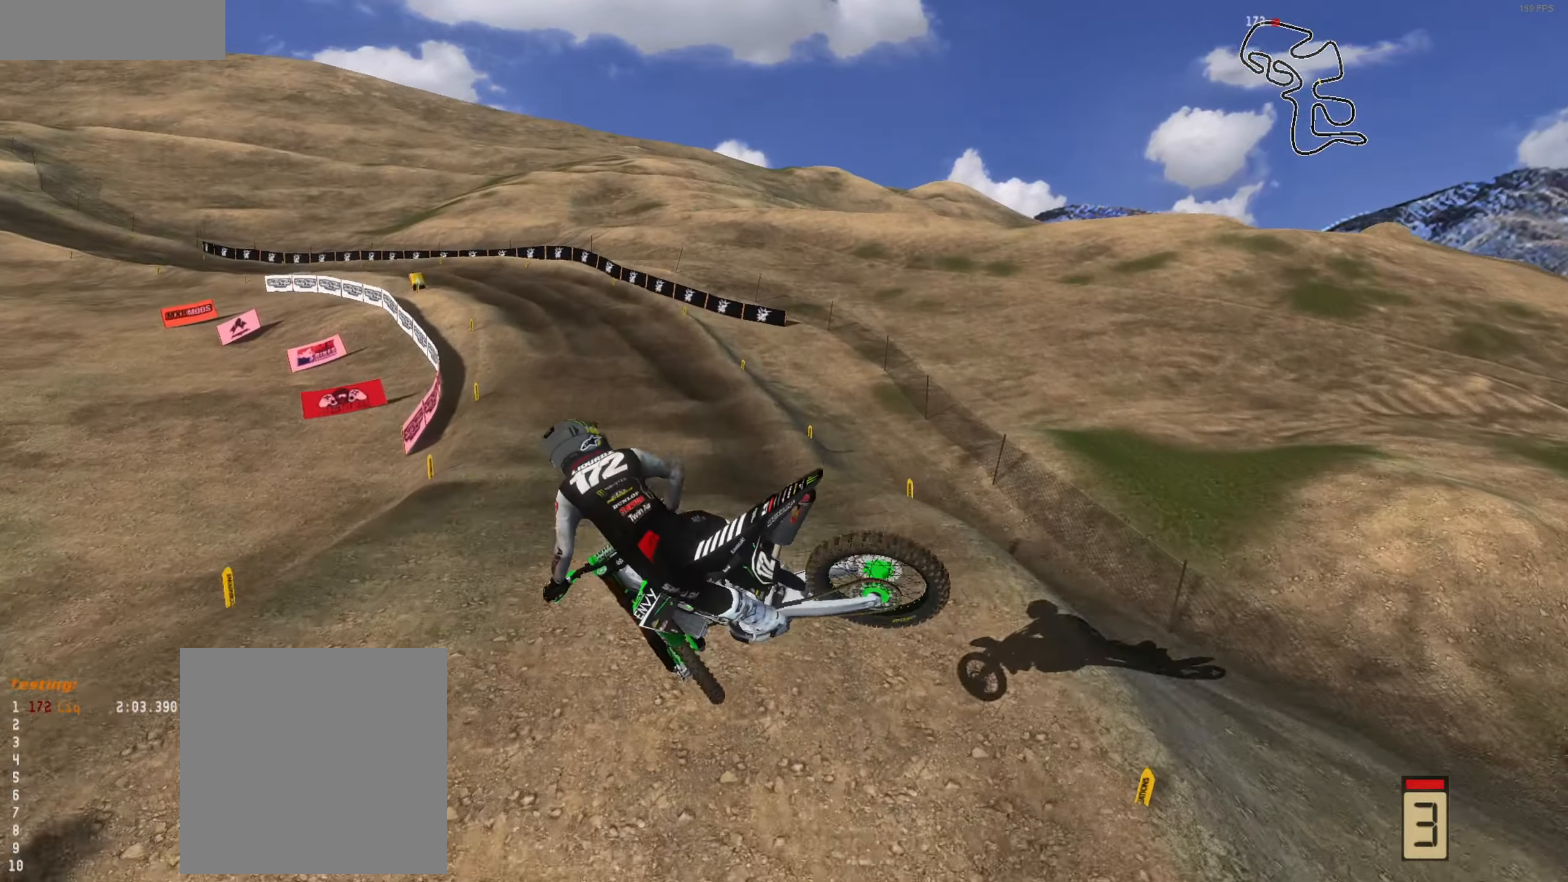
{"buttons": ["R2"], "left_stick": "right", "right_stick": "up", "events": [[133, "left_stick", "up"], [300, "left_stick", "up-right"], [300, "right_stick", "up-right"], [467, "left_stick", "right"], [500, "right_stick", "up"]]}
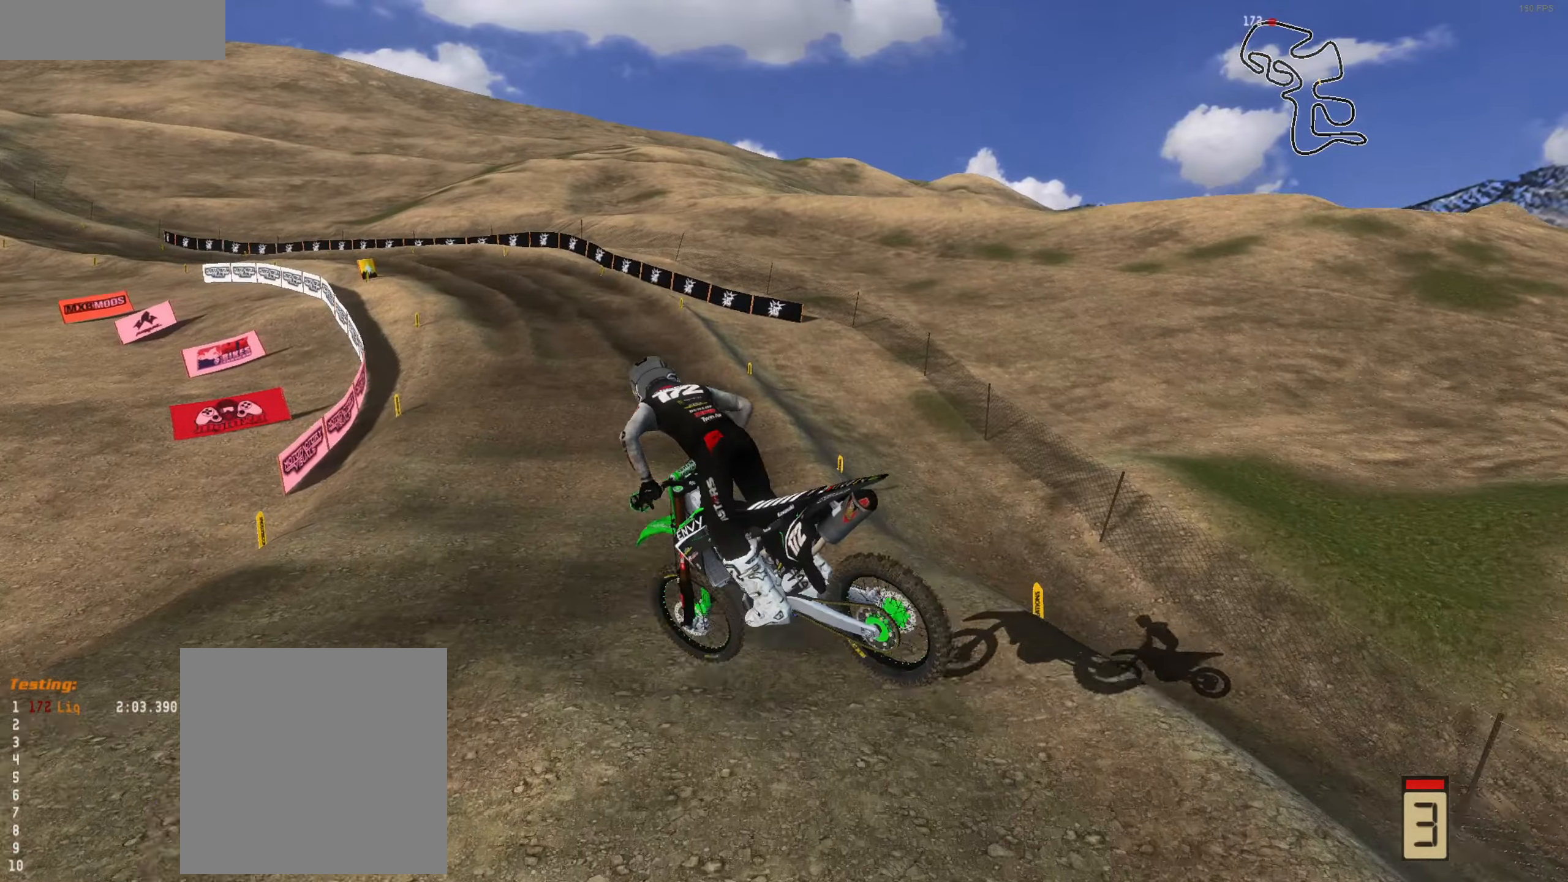
{"buttons": ["R2"], "left_stick": "center", "right_stick": "up", "events": [[100, "left_stick", "center"], [267, "left_stick", "left"], [500, "left_stick", "center"]]}
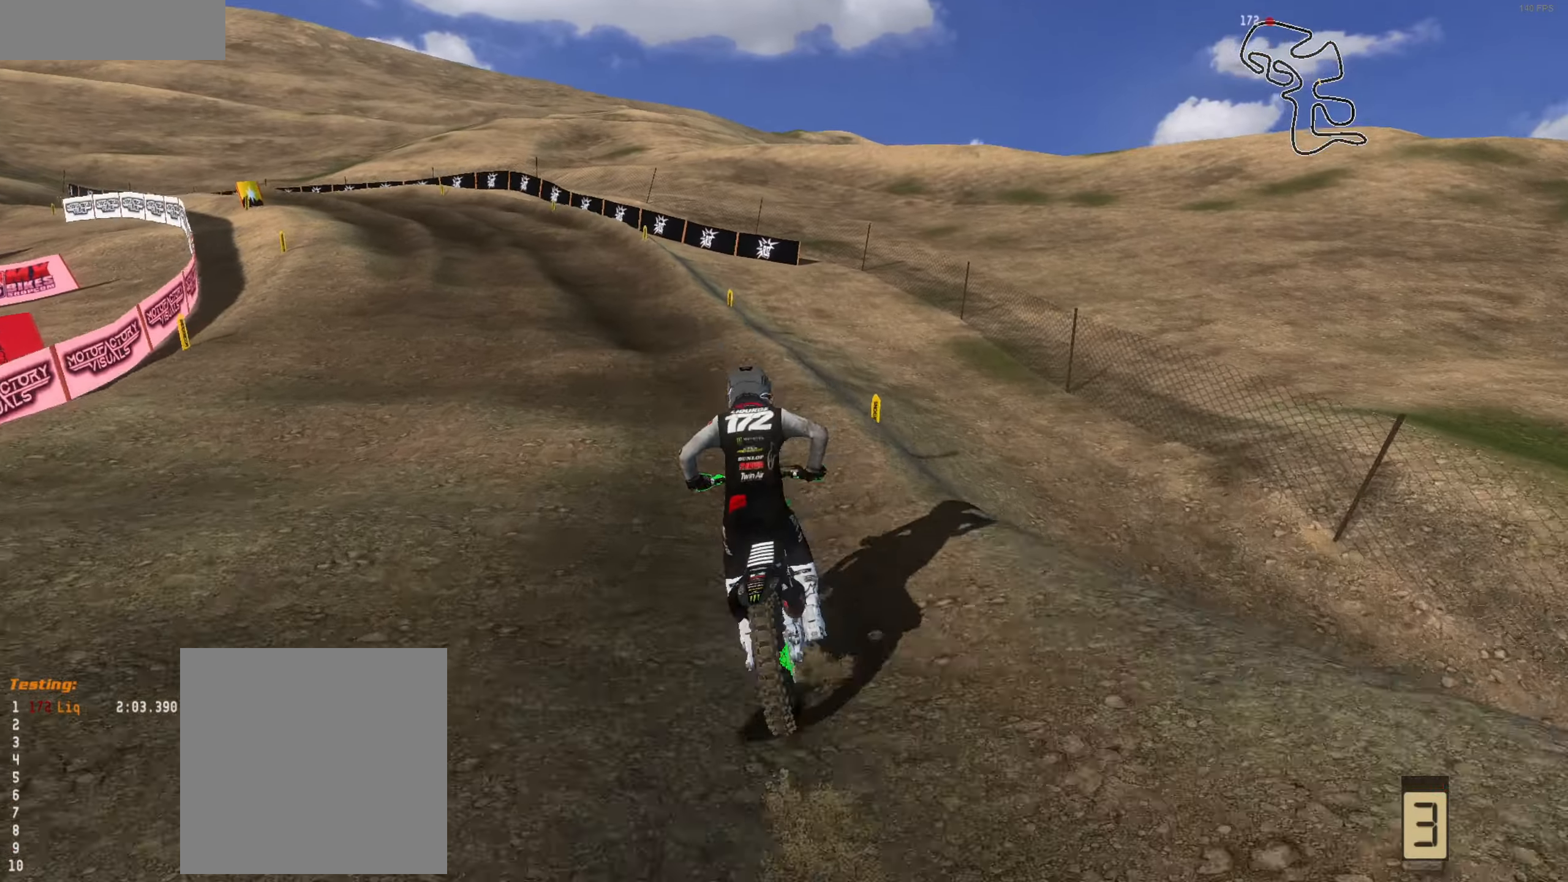
{"buttons": ["R2"], "left_stick": "left", "right_stick": "up", "events": [[67, "left_stick", "left"], [233, "left_stick", "center"], [400, "left_stick", "left"]]}
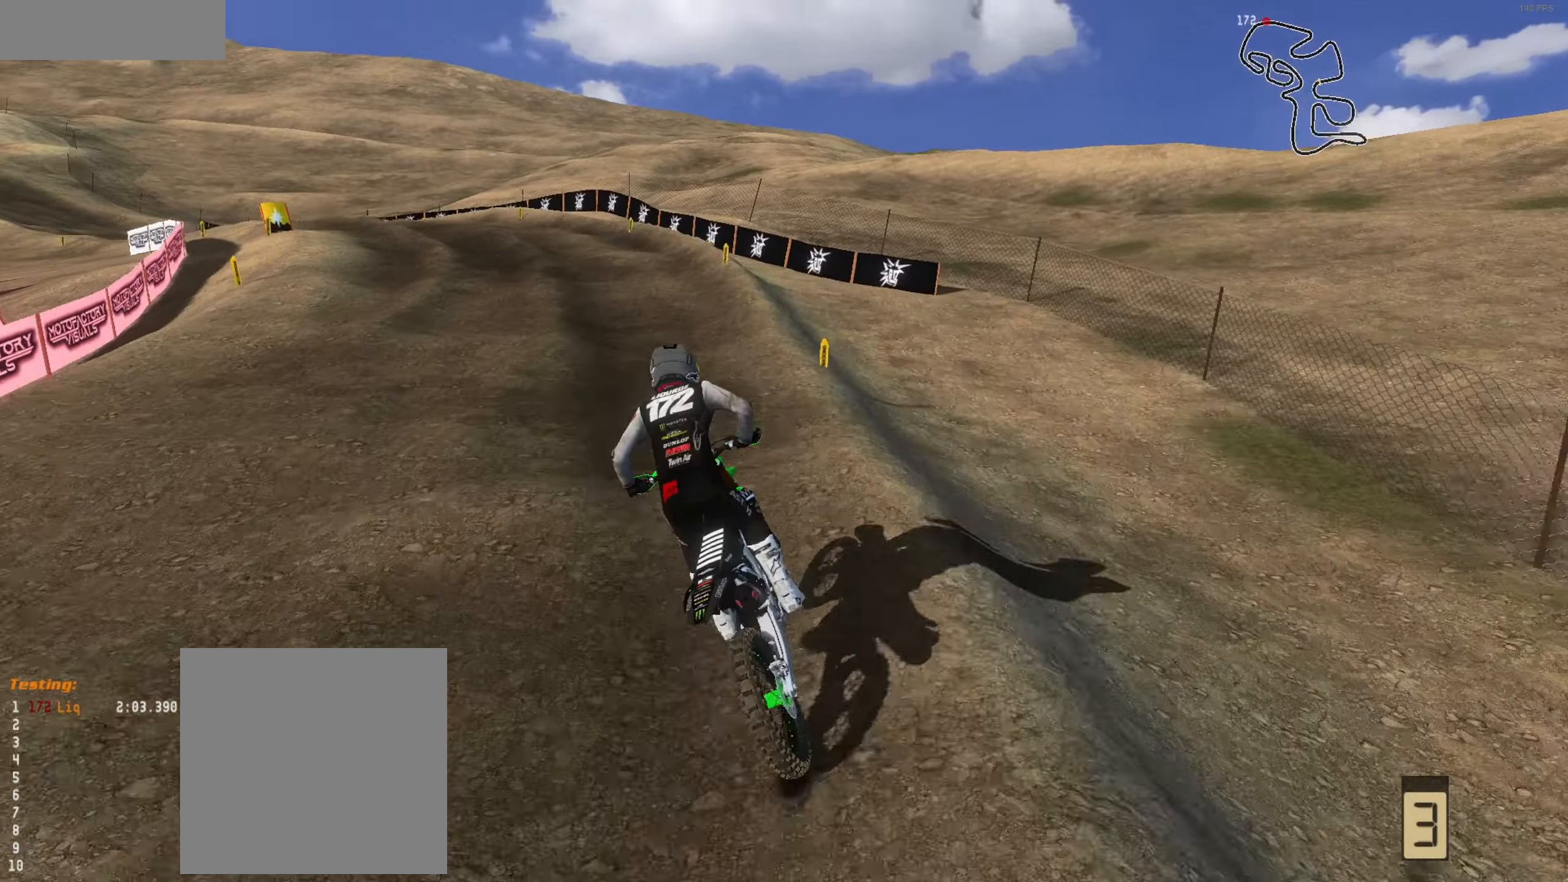
{"buttons": ["R2"], "left_stick": "center", "right_stick": "up", "events": [[33, "left_stick", "center"], [333, "left_stick", "left"], [467, "left_stick", "center"]]}
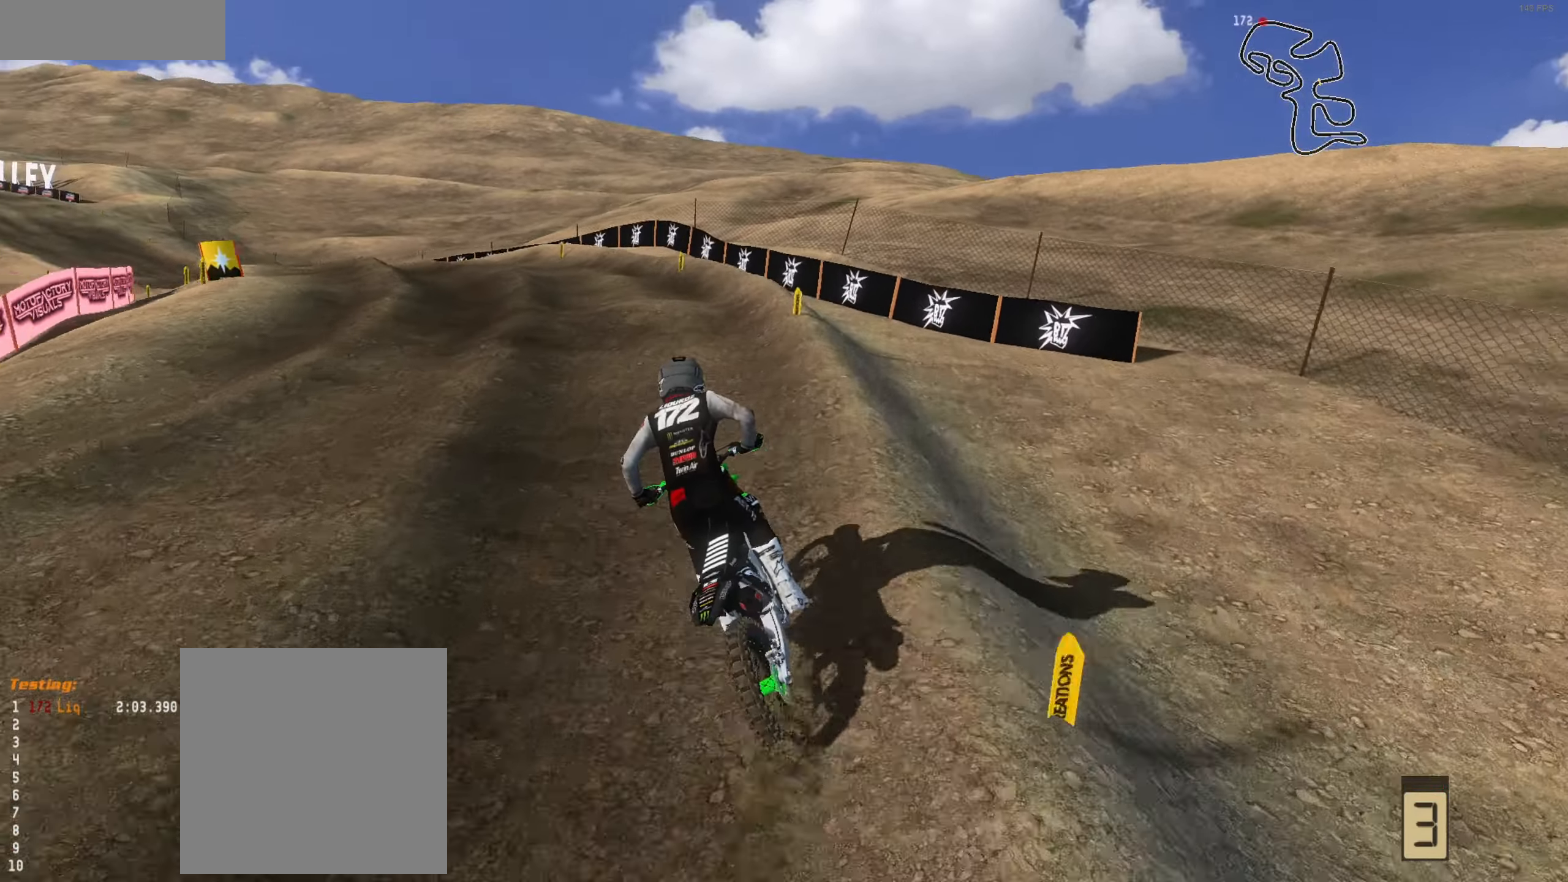
{"buttons": ["R2"], "left_stick": "up-left", "right_stick": "up", "events": [[200, "left_stick", "up-left"], [267, "L3", "down"], [367, "L3", "up"]]}
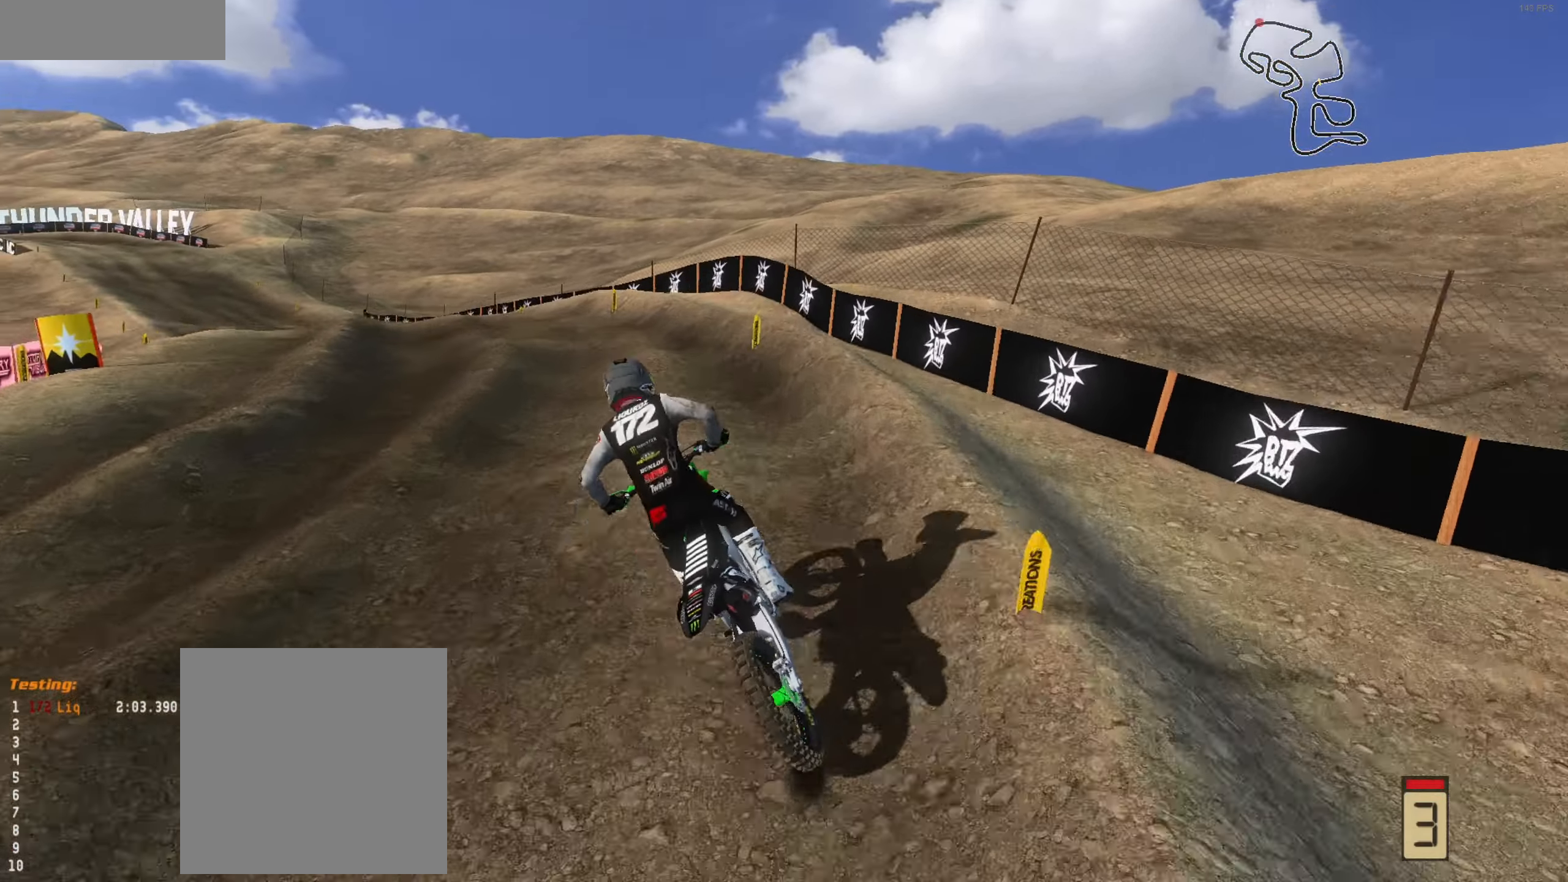
{"buttons": ["R2"], "left_stick": "left", "right_stick": "up-right", "events": [[200, "left_stick", "left"], [500, "right_stick", "up-right"]]}
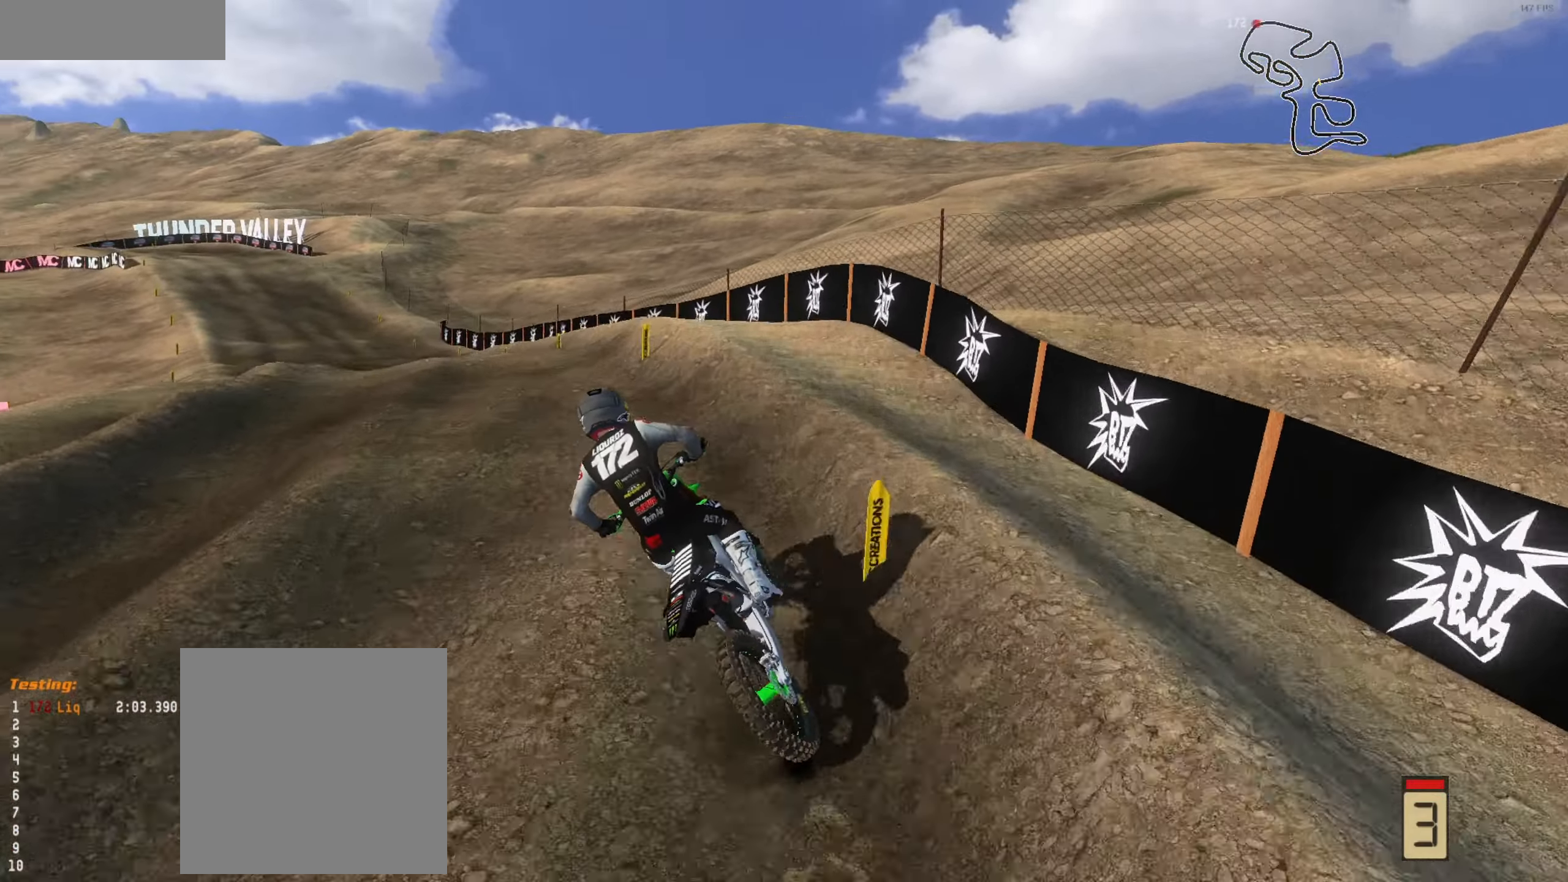
{"buttons": ["R2", "L3"], "left_stick": "center", "right_stick": "up-right", "events": [[233, "left_stick", "center"], [467, "L3", "down"]]}
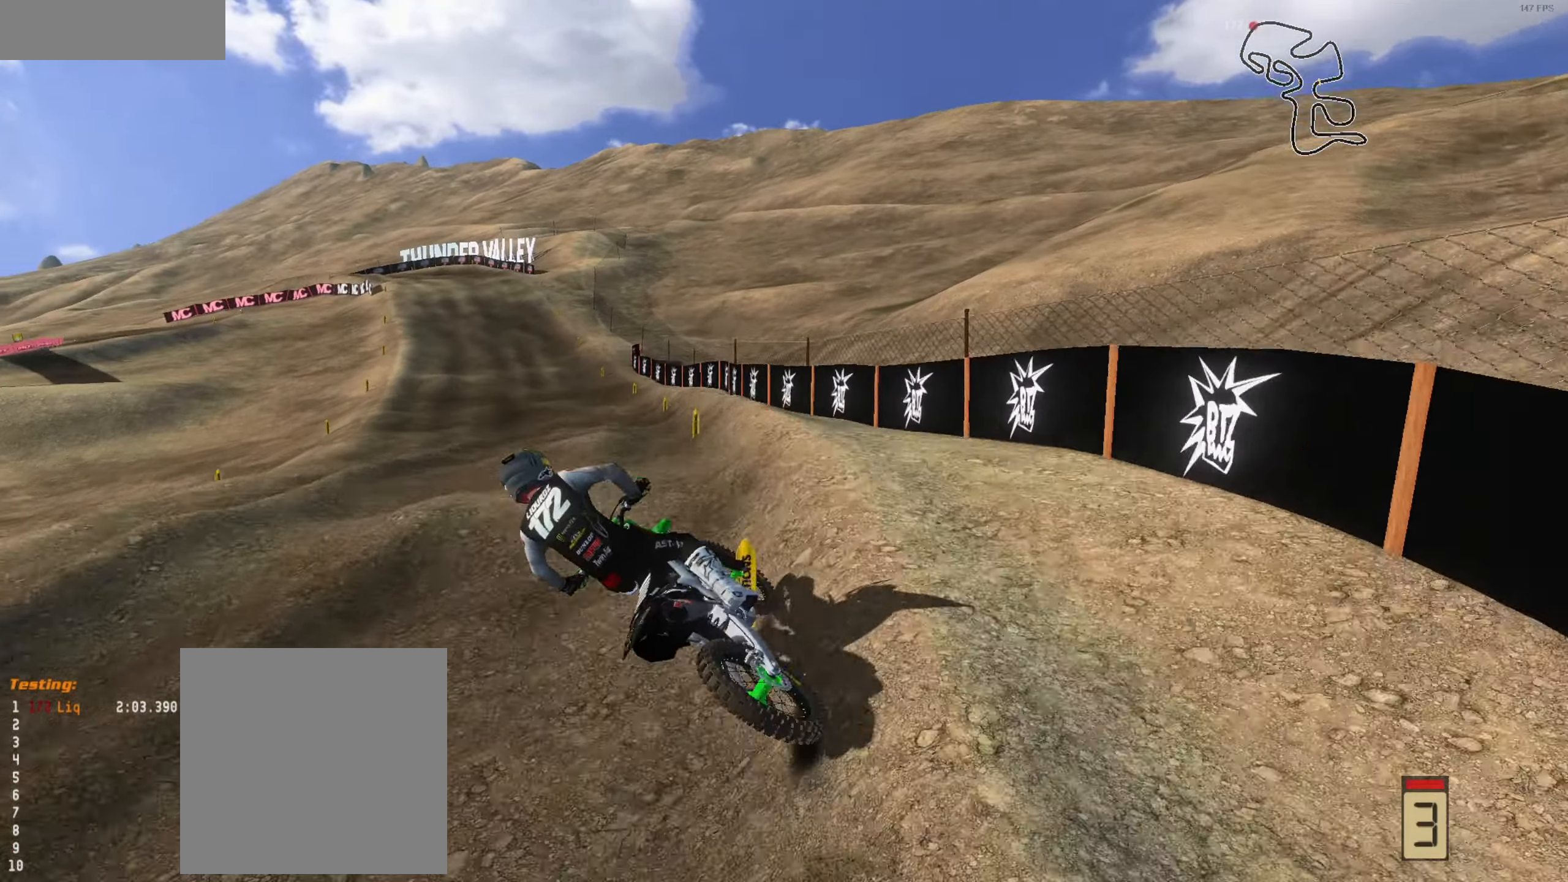
{"buttons": ["R2"], "left_stick": "up", "right_stick": "up", "events": [[100, "L3", "up"], [100, "left_stick", "up-left"], [233, "left_stick", "up"], [433, "right_stick", "up"]]}
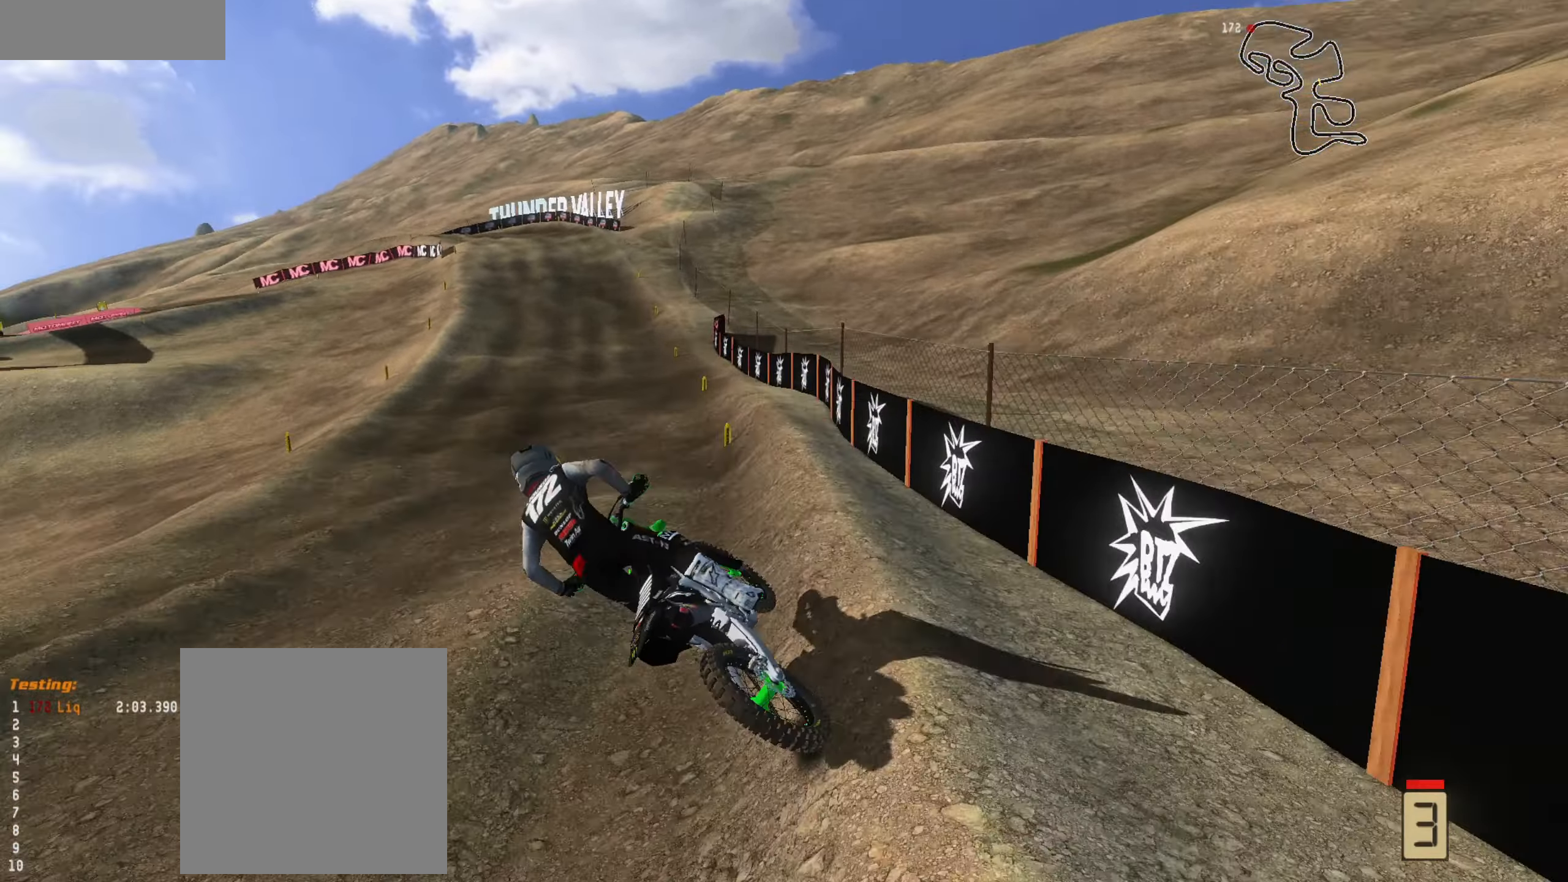
{"buttons": ["R2"], "left_stick": "right", "right_stick": "up-left", "events": [[200, "left_stick", "right"], [267, "L3", "down"], [267, "right_stick", "up-left"], [367, "L3", "up"]]}
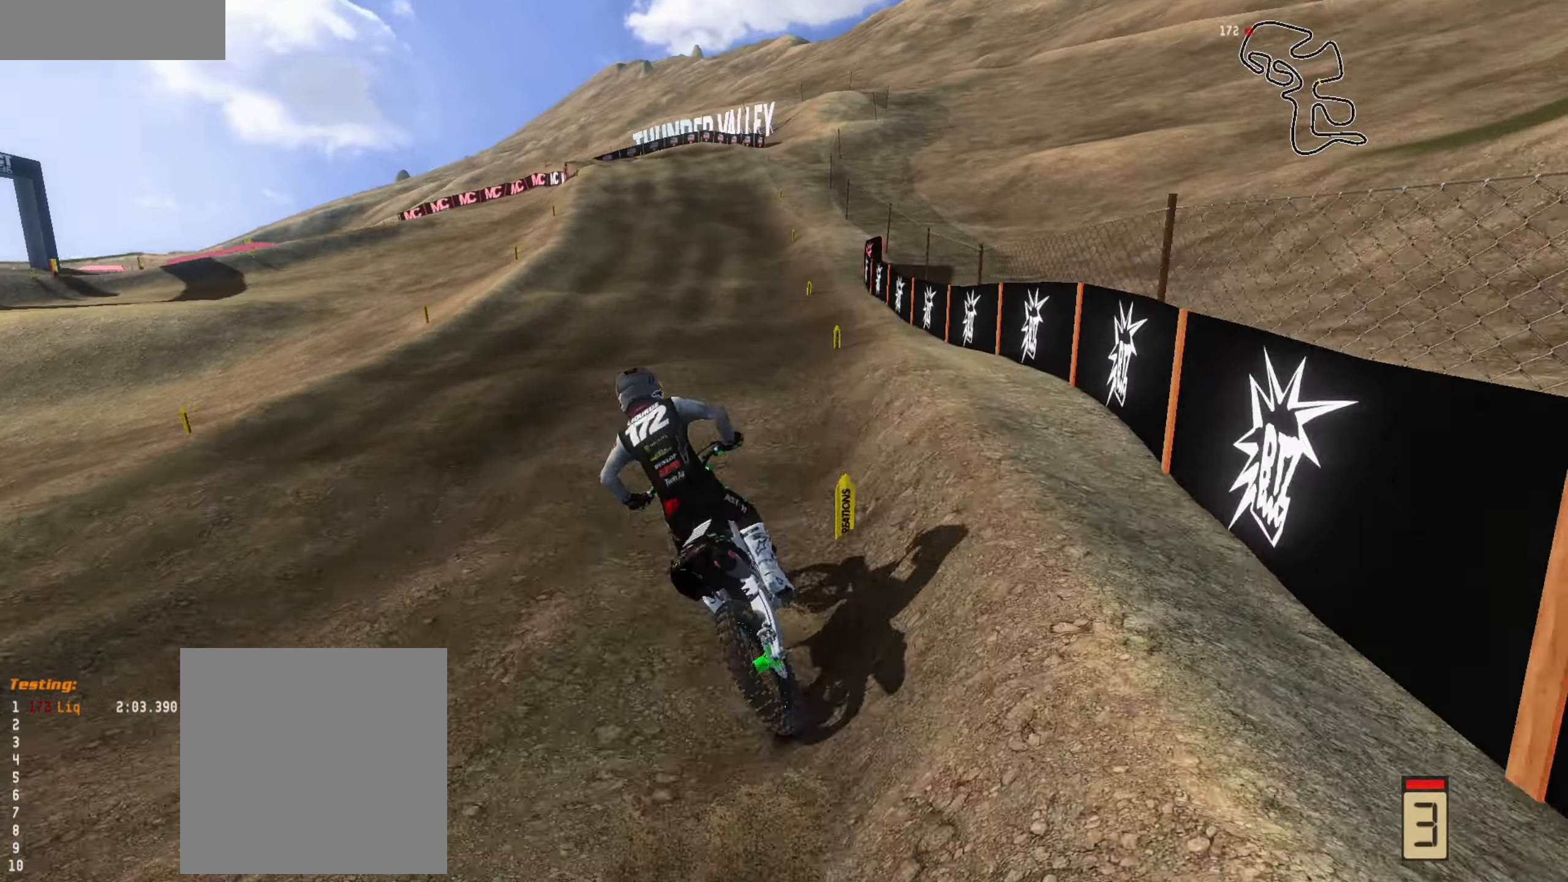
{"buttons": ["R2"], "left_stick": "center", "right_stick": "up", "events": [[33, "right_stick", "left"], [67, "L3", "down"], [133, "L3", "up"], [400, "left_stick", "center"], [467, "right_stick", "up"]]}